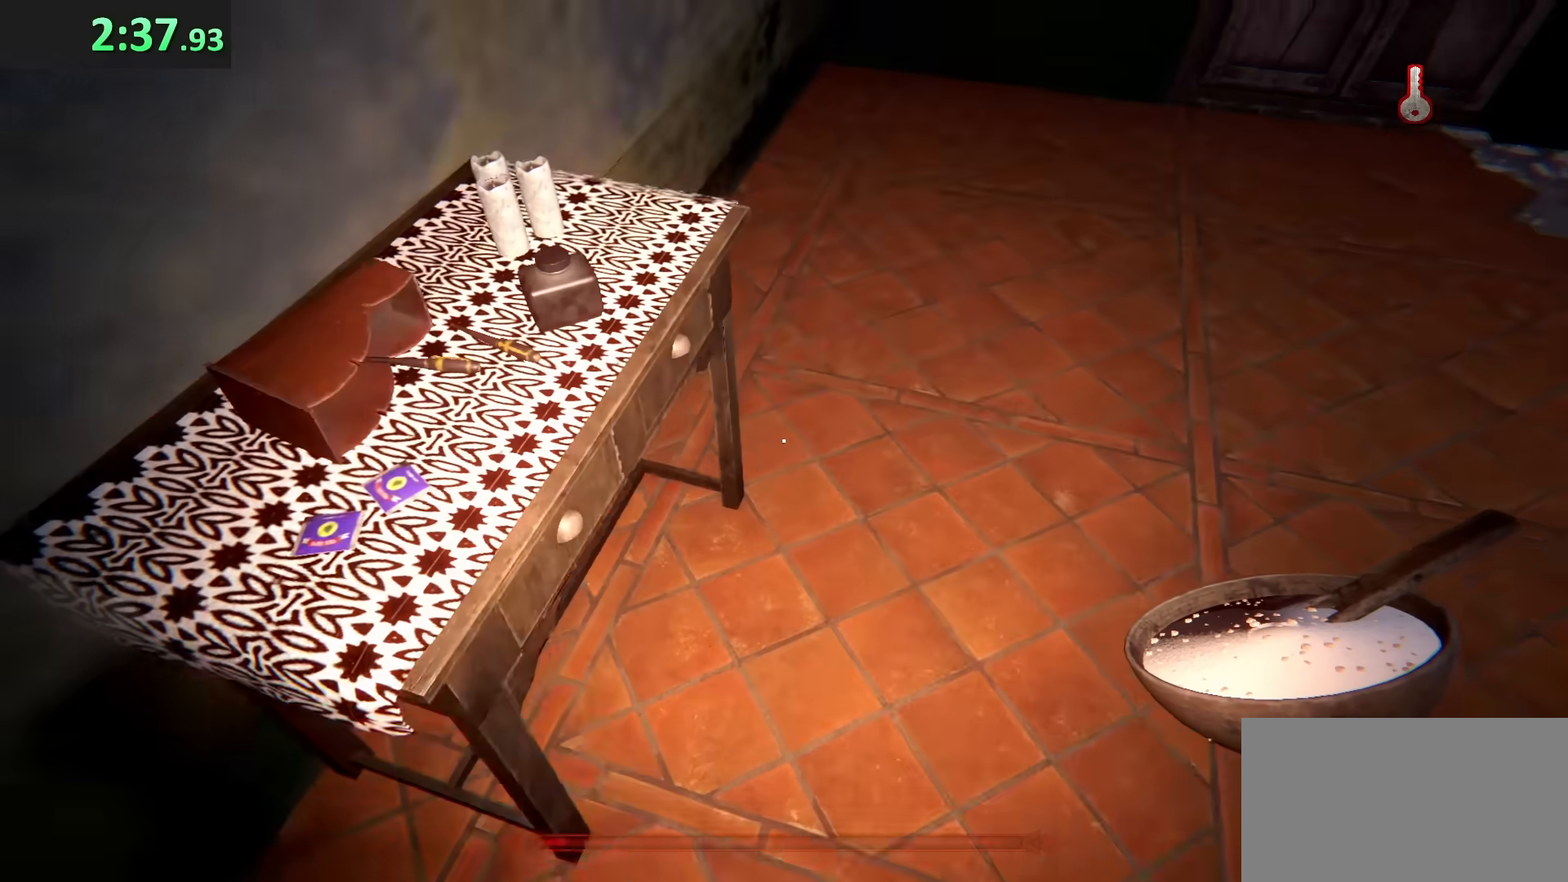
Gameplay with keyboard and mouse; each line is a JSON object with the keys and mouse buttons held at the frame after it. "events" lists presses ("down") and releases ("up") of "a", "ctrl", "d", "e", "q", "s", "shift", "space", "w", "mouse_left", "mouse_wheel", "mouse_right", "mouse_mb4" and "mouse_mb5" between this image and that frame as [ms after this image, input, new state], when the widget could be followed in between. "mouse_left", "mouse_wheel", "mouse_right", "mouse_mb4", "mouse_mb5" = the "left", "wheel", "right", "mb4", "mb5" buttons of the "mouse" list. No other keys are recorded. "wheel" means that the mouse wheel is clicked or scrolled. Mouse movement is not recorded.
{"keys": ["w"], "mouse": [], "events": [[150, "d", "up"], [183, "w", "up"], [300, "e", "down"], [400, "e", "up"], [450, "e", "down"], [500, "e", "up"], [500, "w", "down"]]}
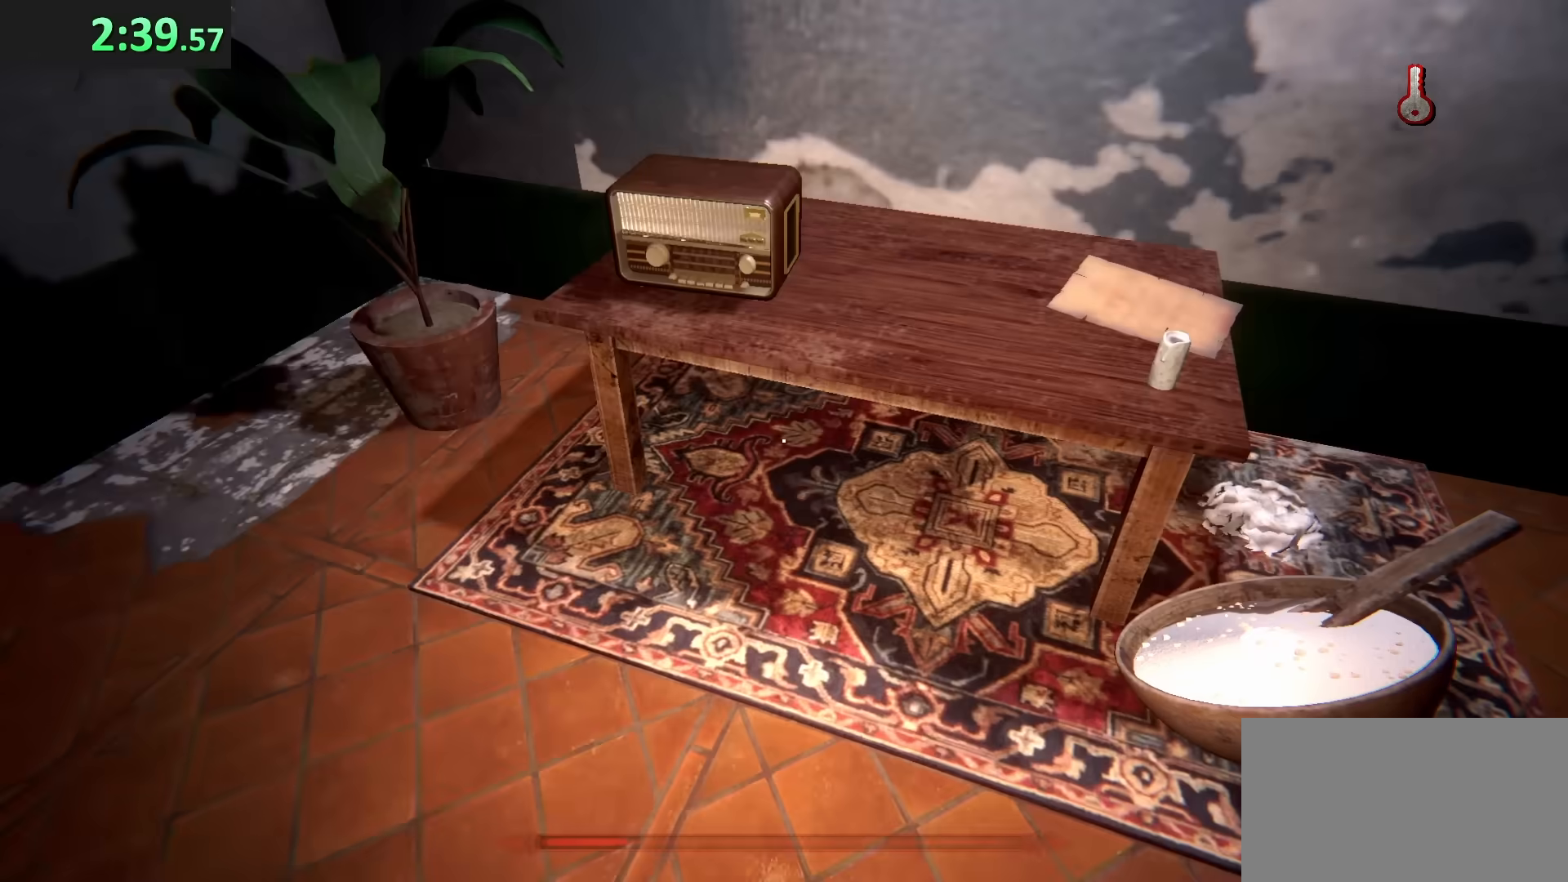
{"keys": [], "mouse": [], "events": [[233, "w", "up"]]}
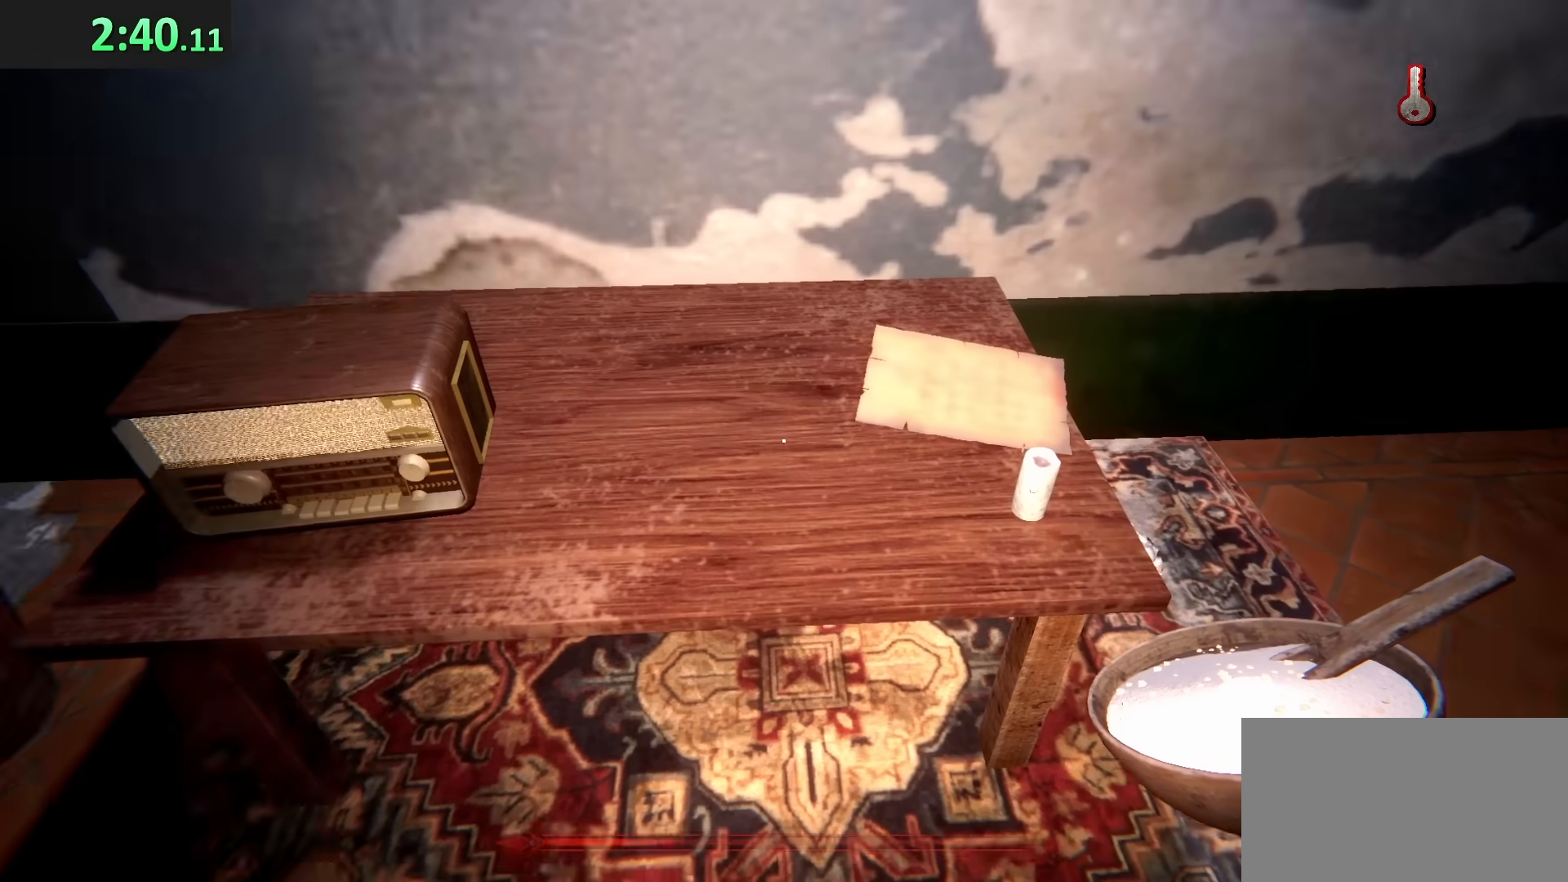
{"keys": ["d"], "mouse": [], "events": [[17, "w", "down"], [50, "a", "down"], [233, "w", "up"], [267, "a", "up"], [383, "d", "down"]]}
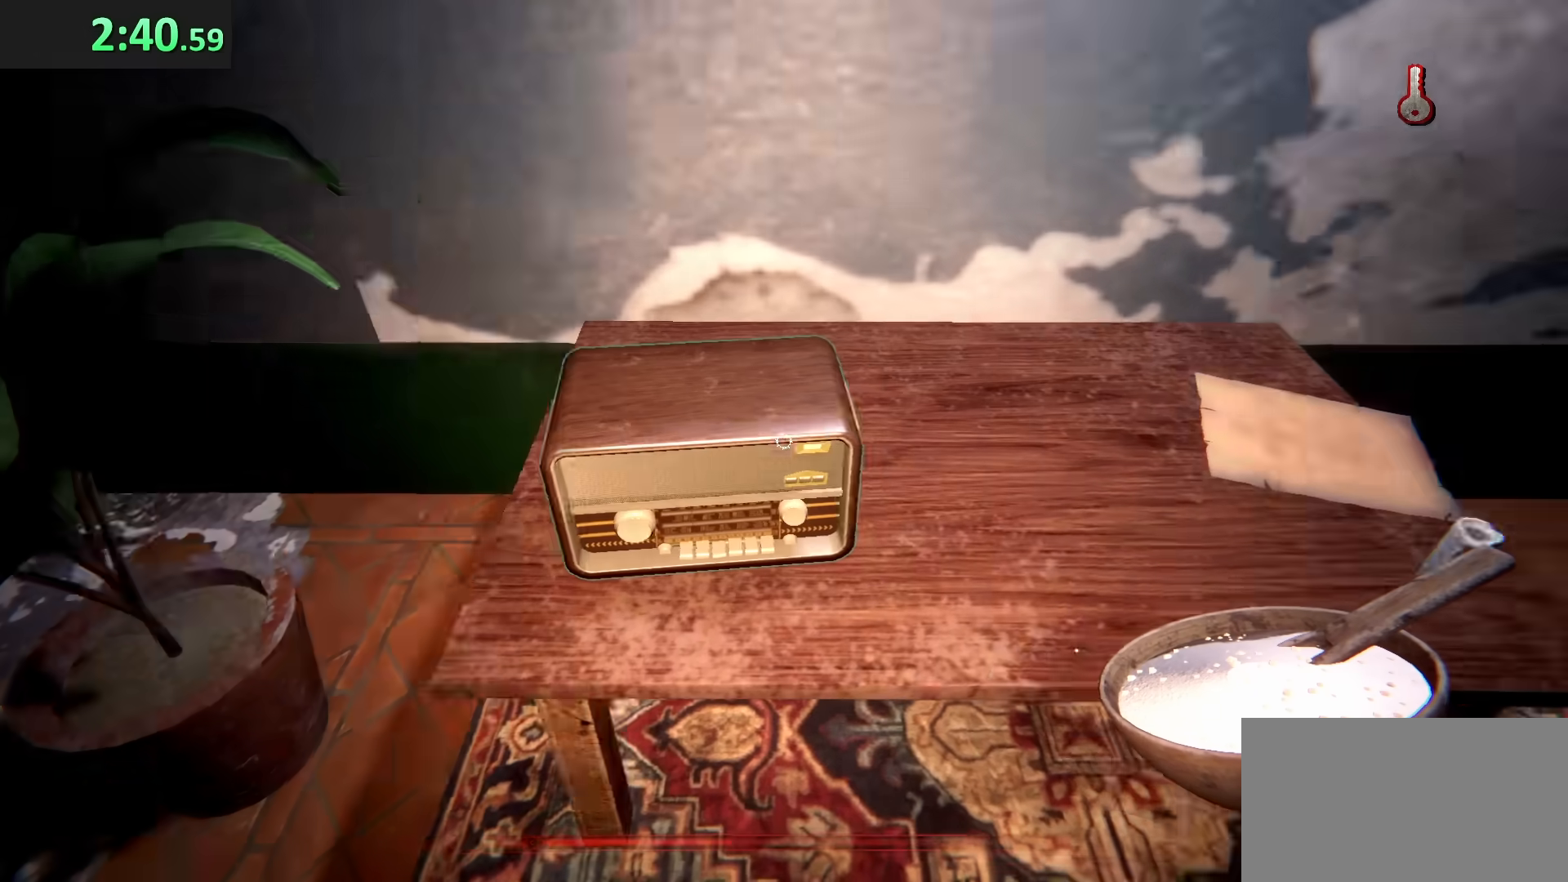
{"keys": [], "mouse": [], "events": [[100, "w", "down"], [283, "d", "up"], [283, "w", "up"], [400, "e", "down"], [450, "e", "up"]]}
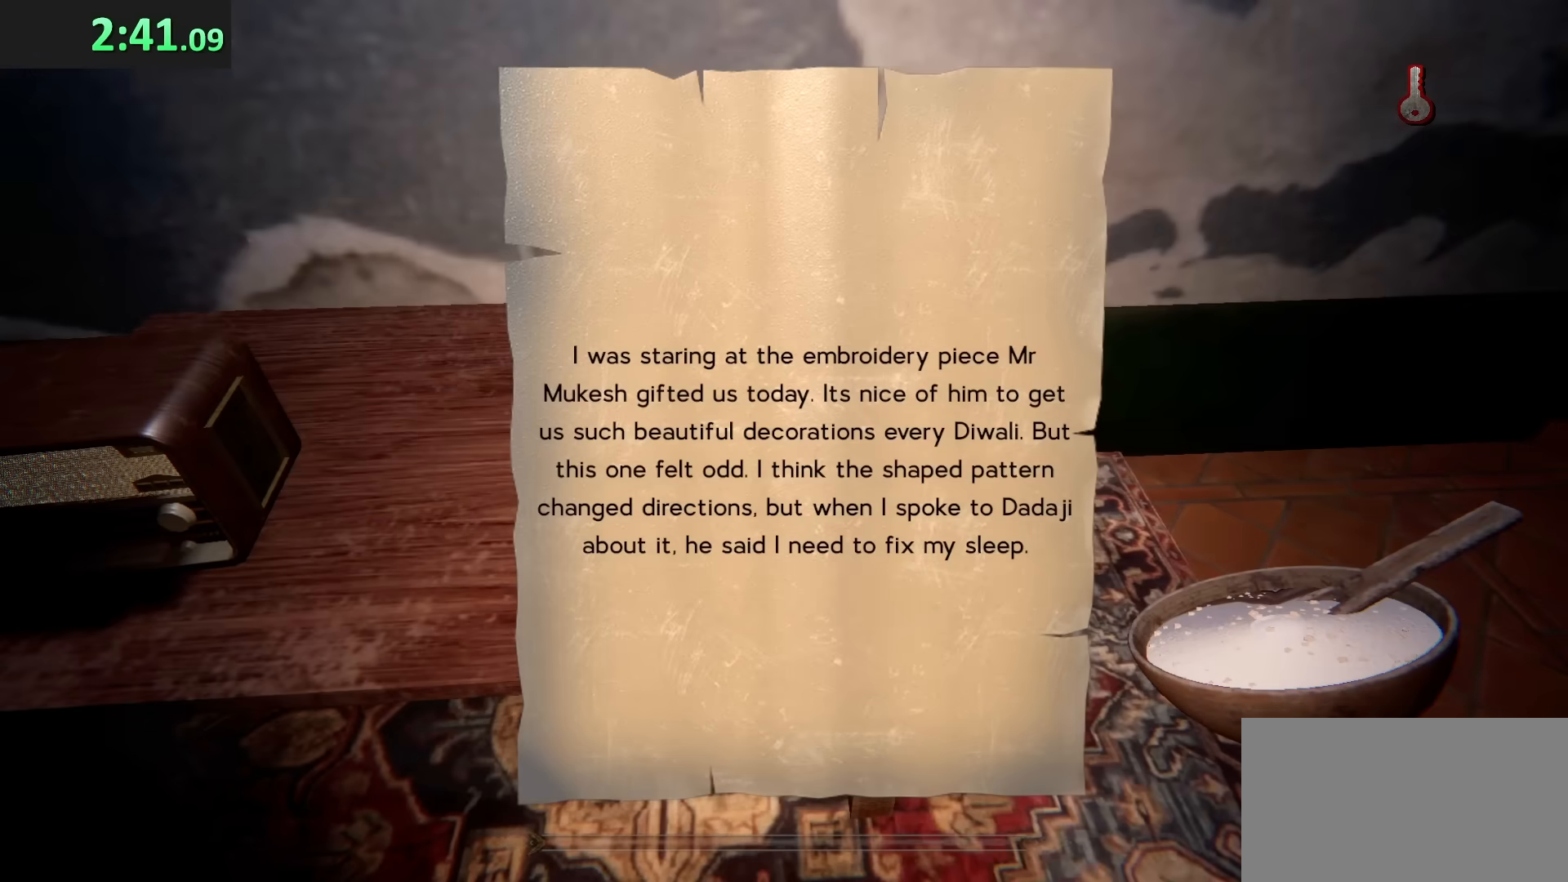
{"keys": ["a"], "mouse": [], "events": [[283, "e", "down"], [367, "e", "up"], [483, "a", "down"]]}
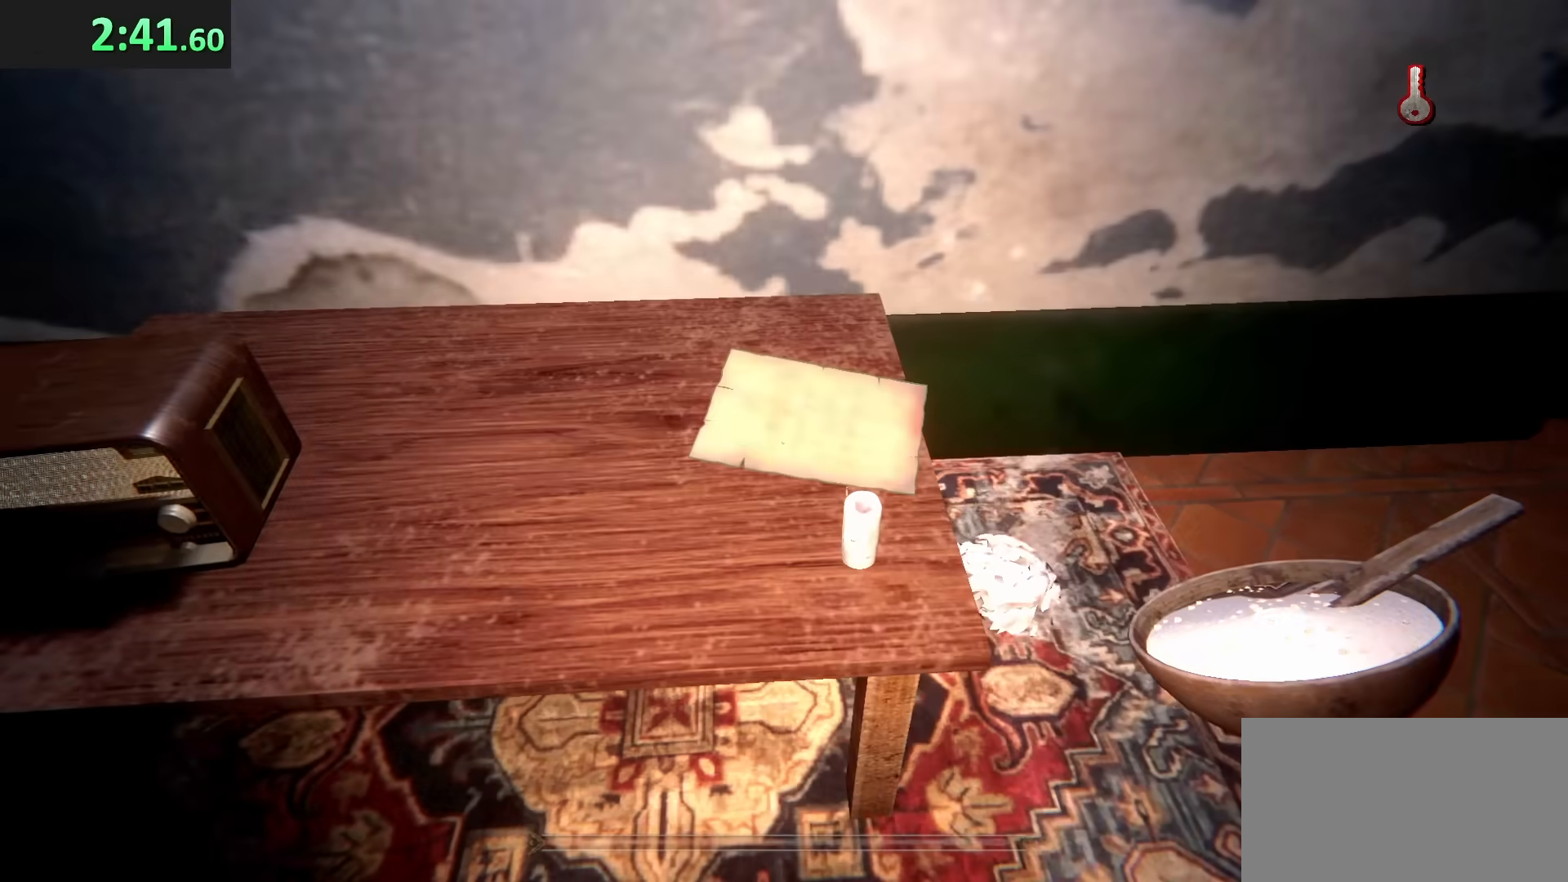
{"keys": ["w"], "mouse": [], "events": [[133, "w", "down"], [283, "a", "up"]]}
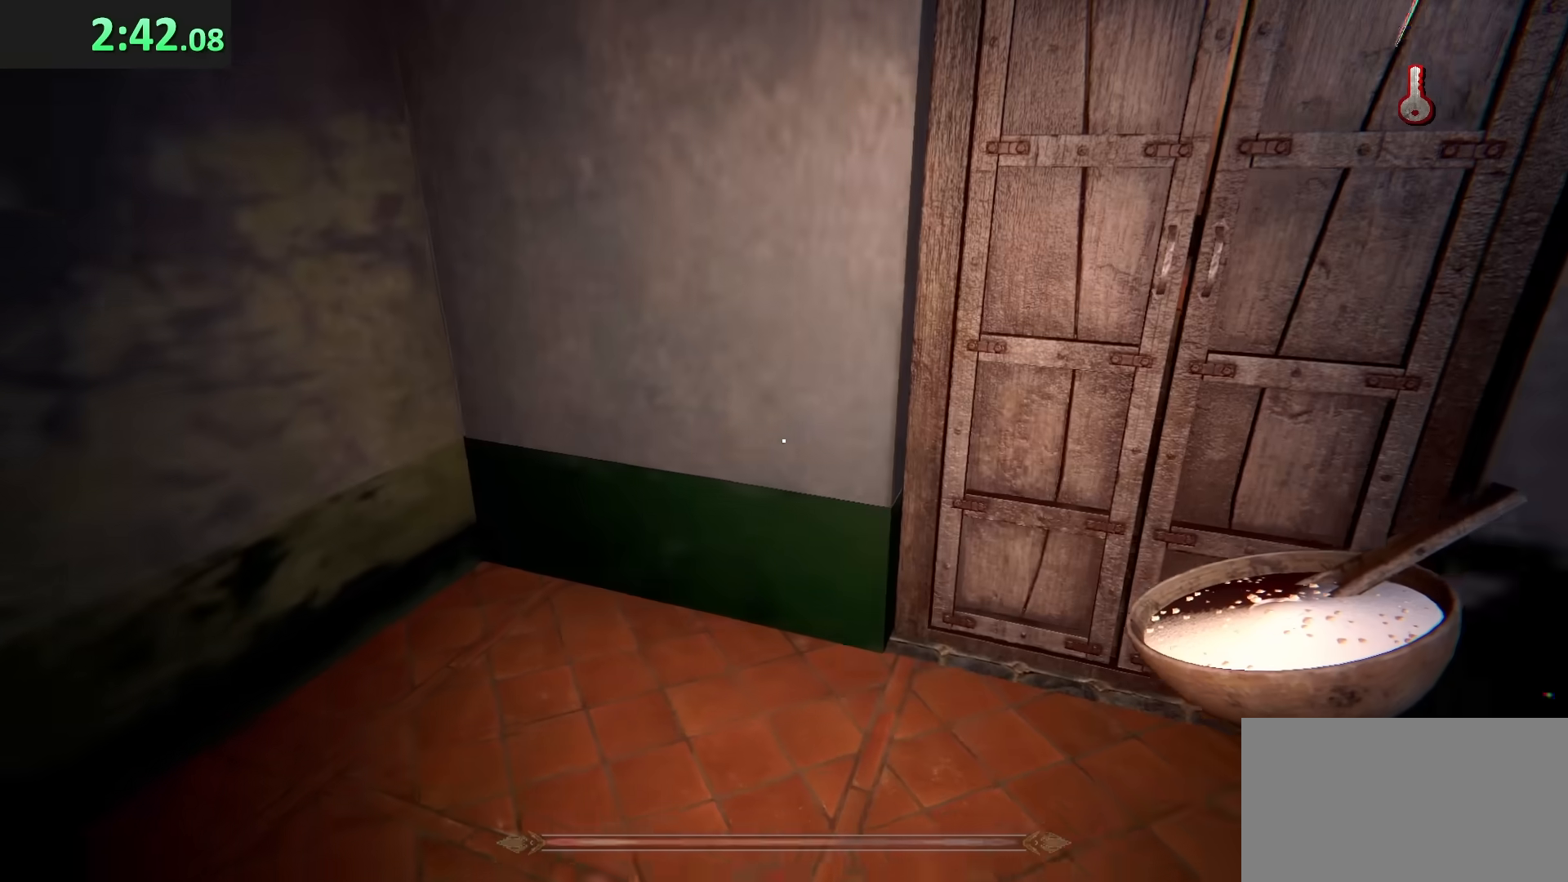
{"keys": ["w"], "mouse": [], "events": [[217, "e", "down"], [317, "e", "up"]]}
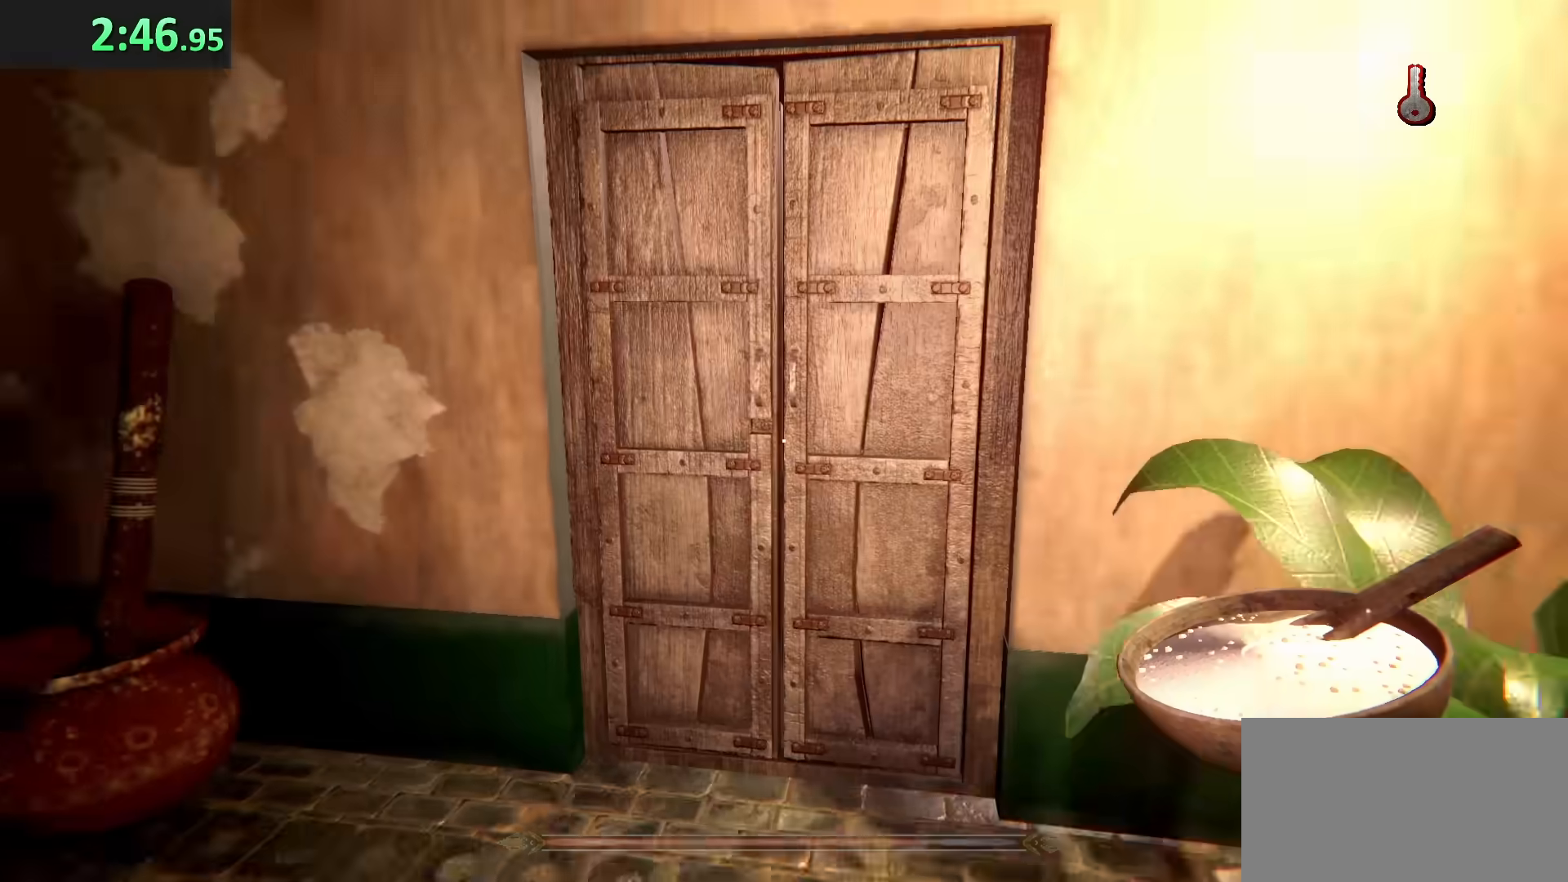
{"keys": ["e", "w"], "mouse": [], "events": [[200, "e", "down"], [333, "e", "up"], [400, "e", "down"]]}
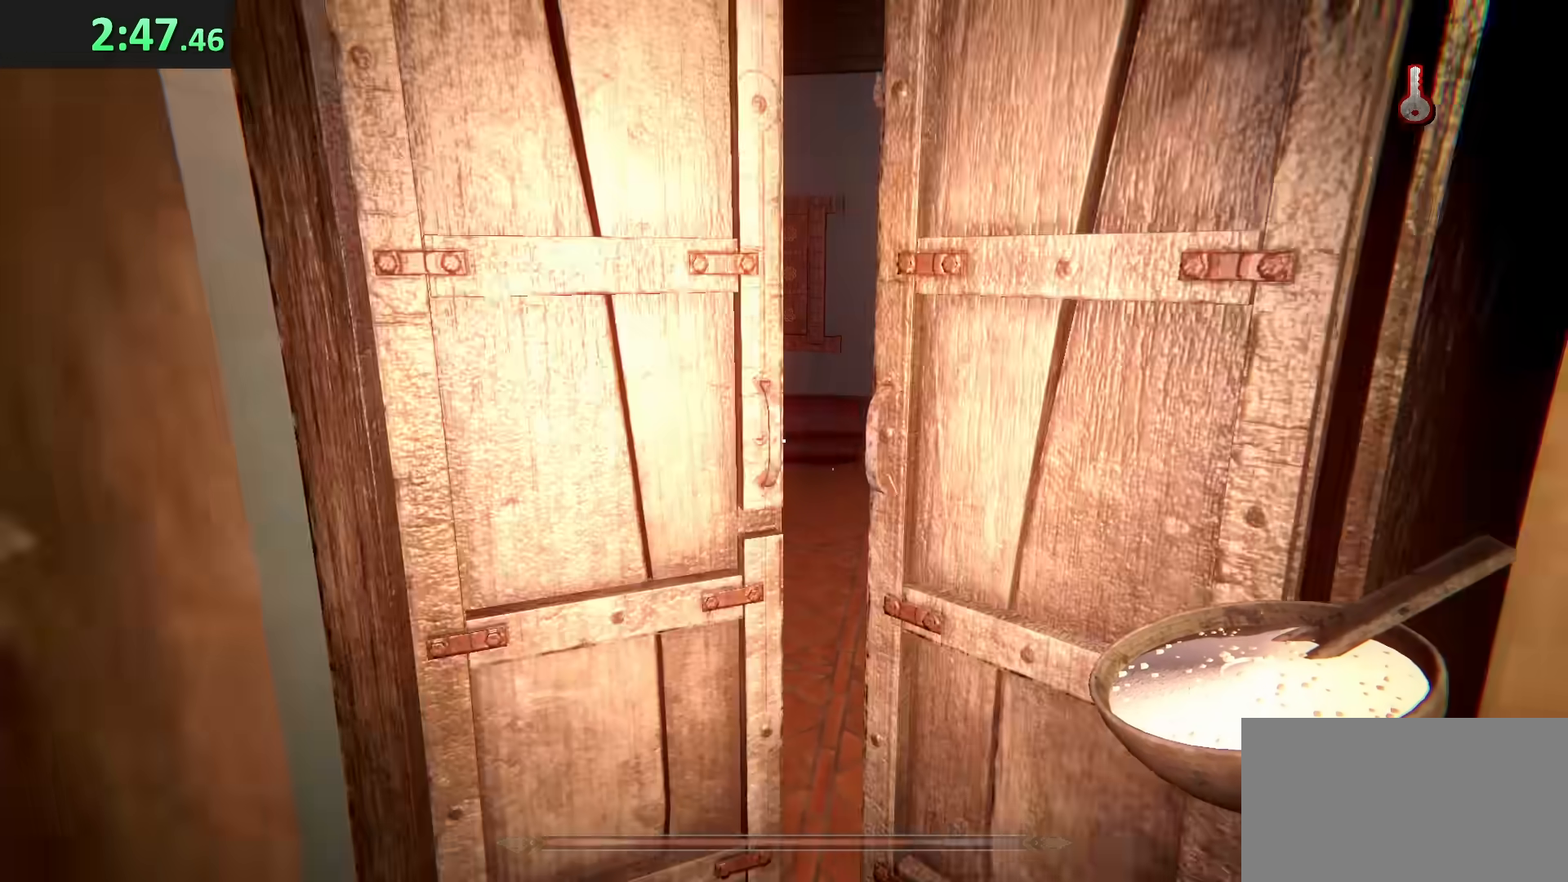
{"keys": ["d", "w"], "mouse": [], "events": [[117, "e", "up"], [417, "d", "down"]]}
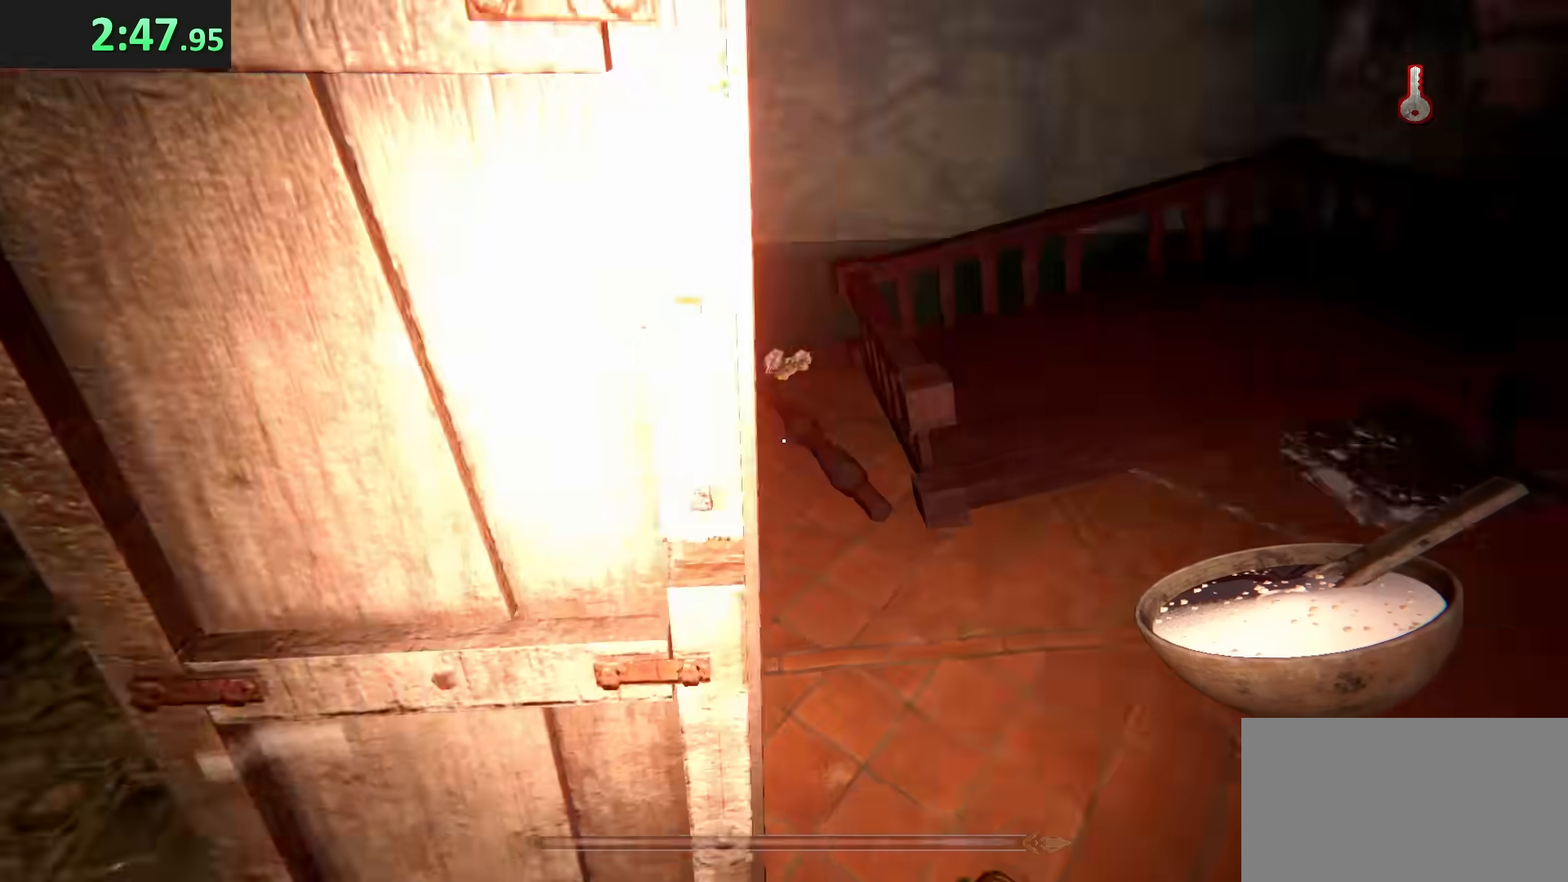
{"keys": ["a"], "mouse": [], "events": [[317, "w", "up"], [333, "d", "up"], [417, "a", "down"]]}
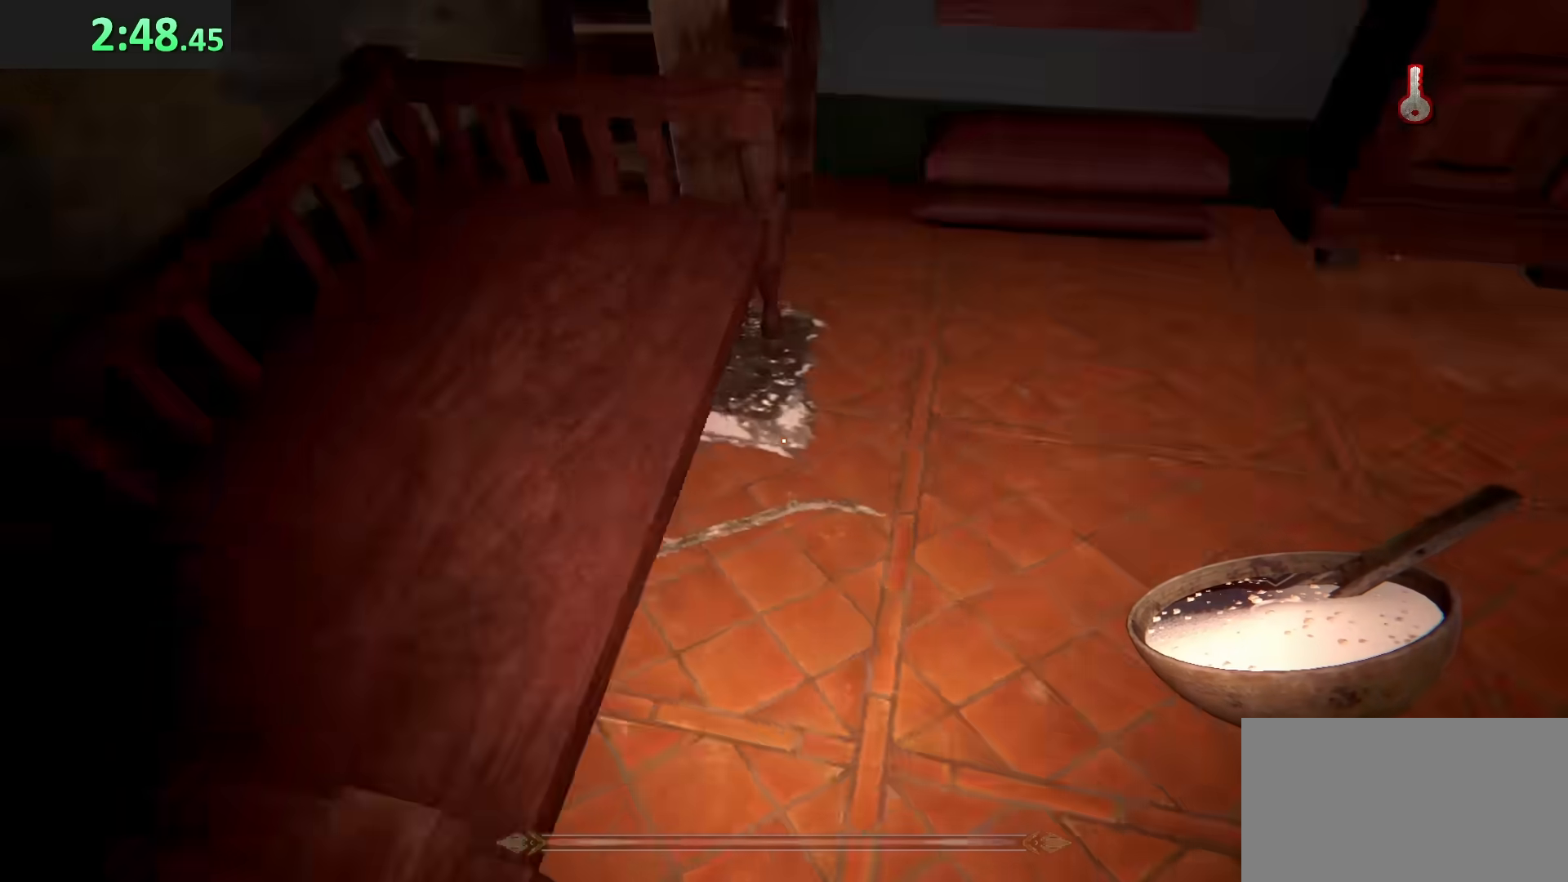
{"keys": ["a", "w"], "mouse": [], "events": [[17, "a", "up"], [167, "w", "down"], [267, "a", "down"]]}
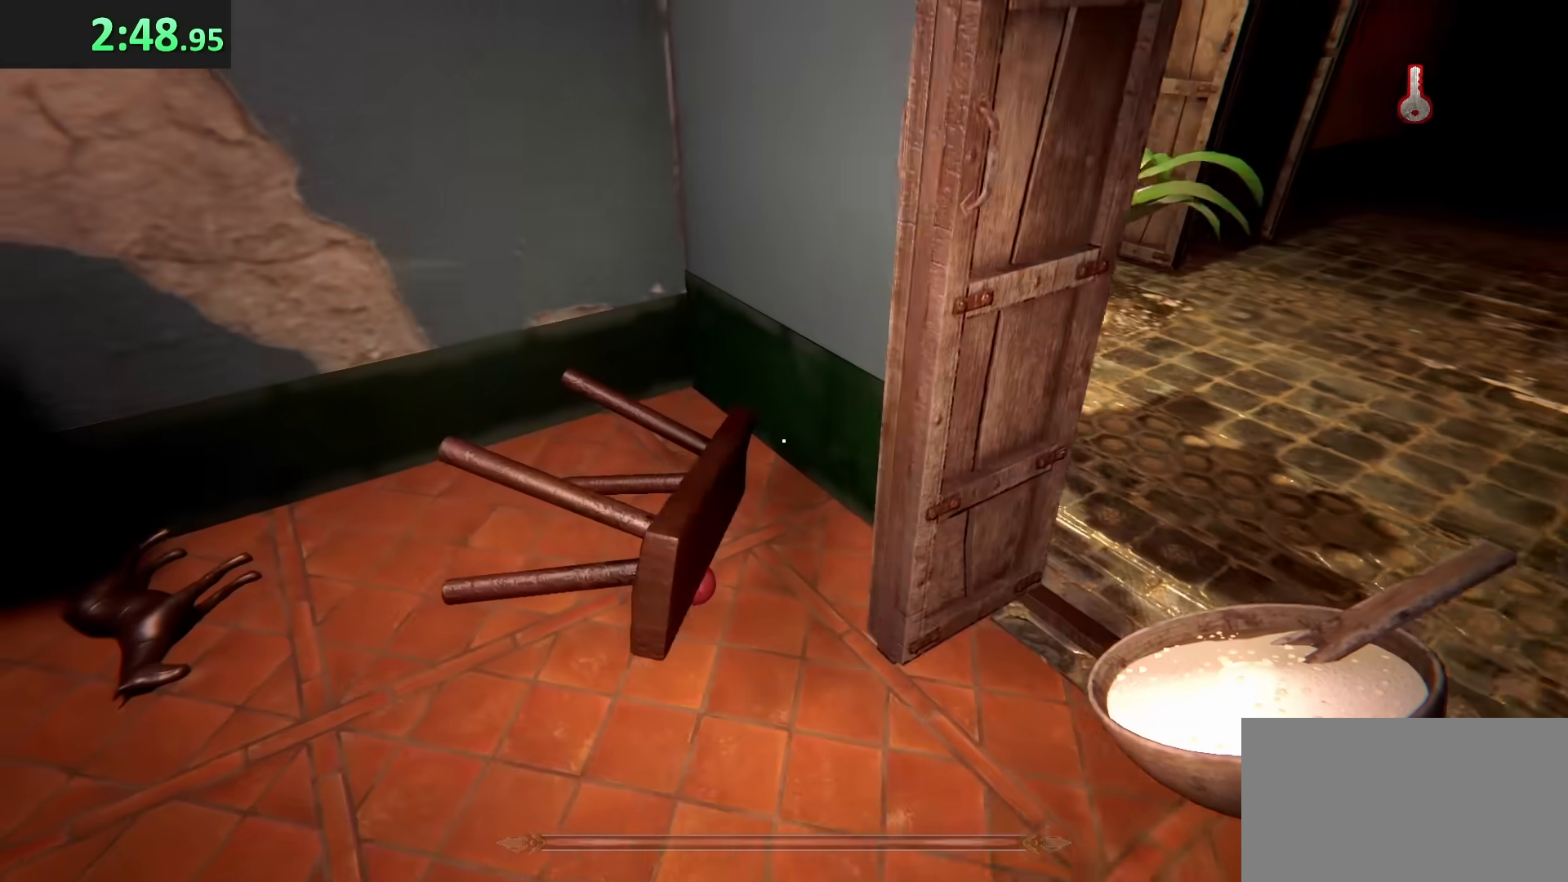
{"keys": [], "mouse": [], "events": [[67, "w", "up"], [233, "a", "up"], [383, "d", "down"], [450, "d", "up"]]}
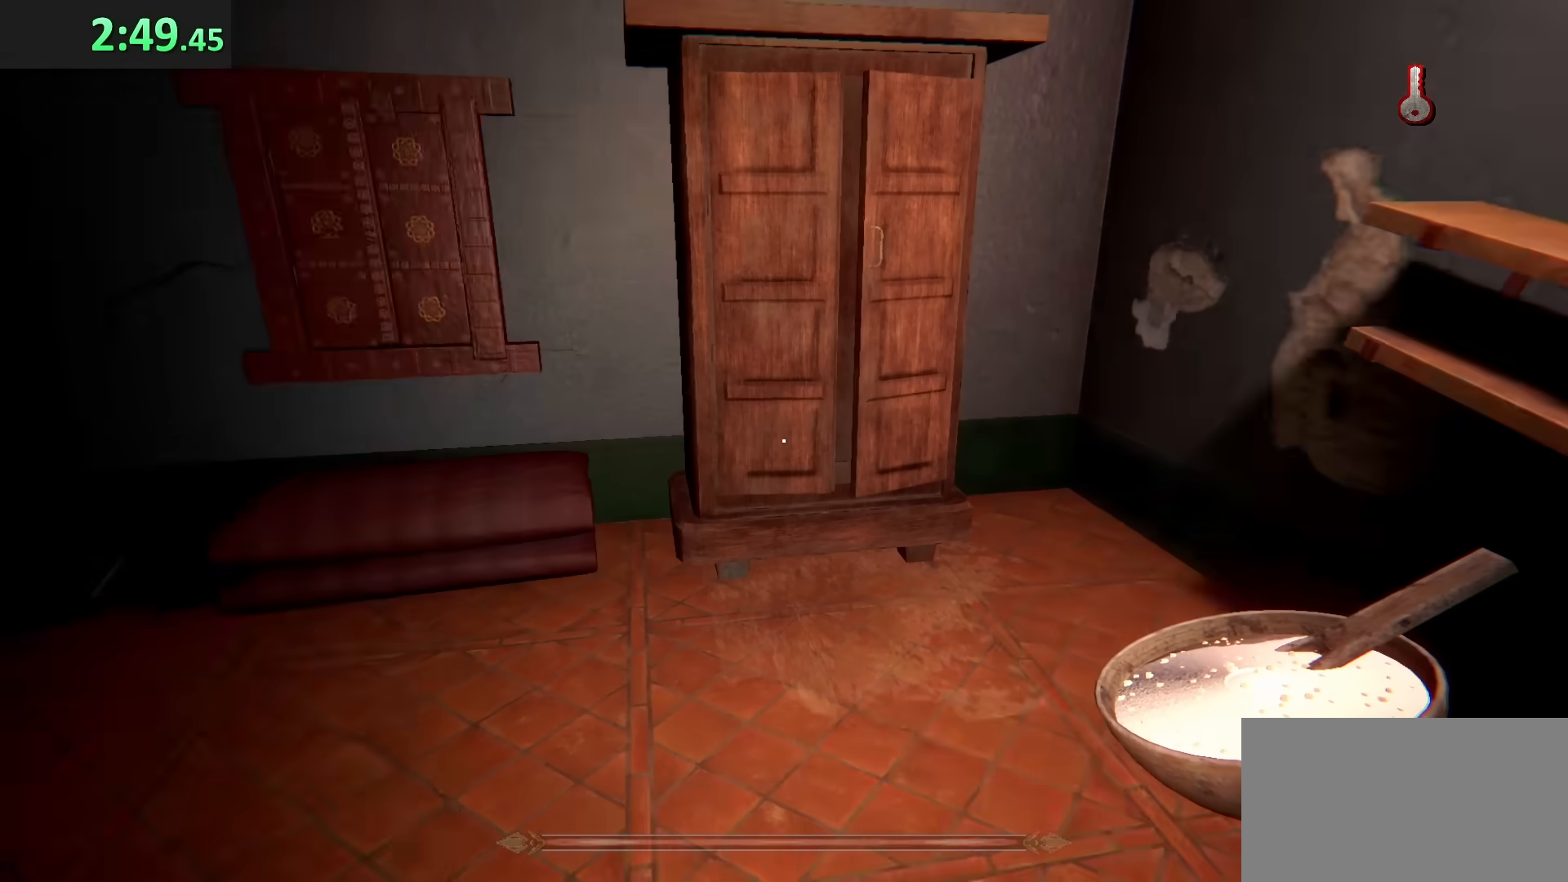
{"keys": ["s"], "mouse": [], "events": [[217, "s", "down"]]}
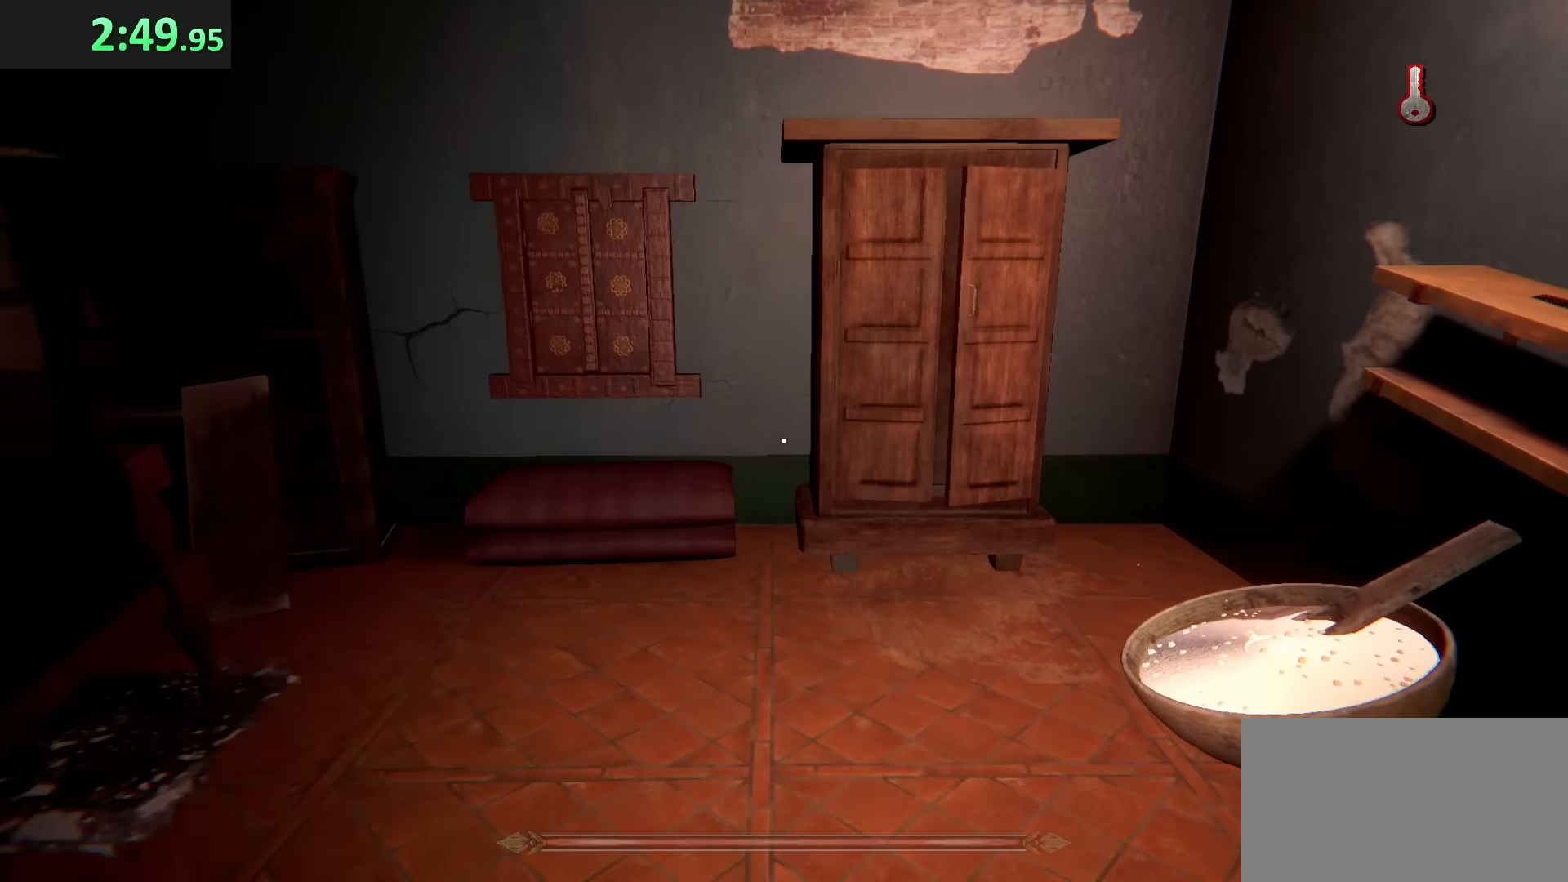
{"keys": ["s"], "mouse": [], "events": [[100, "s", "up"], [217, "s", "down"]]}
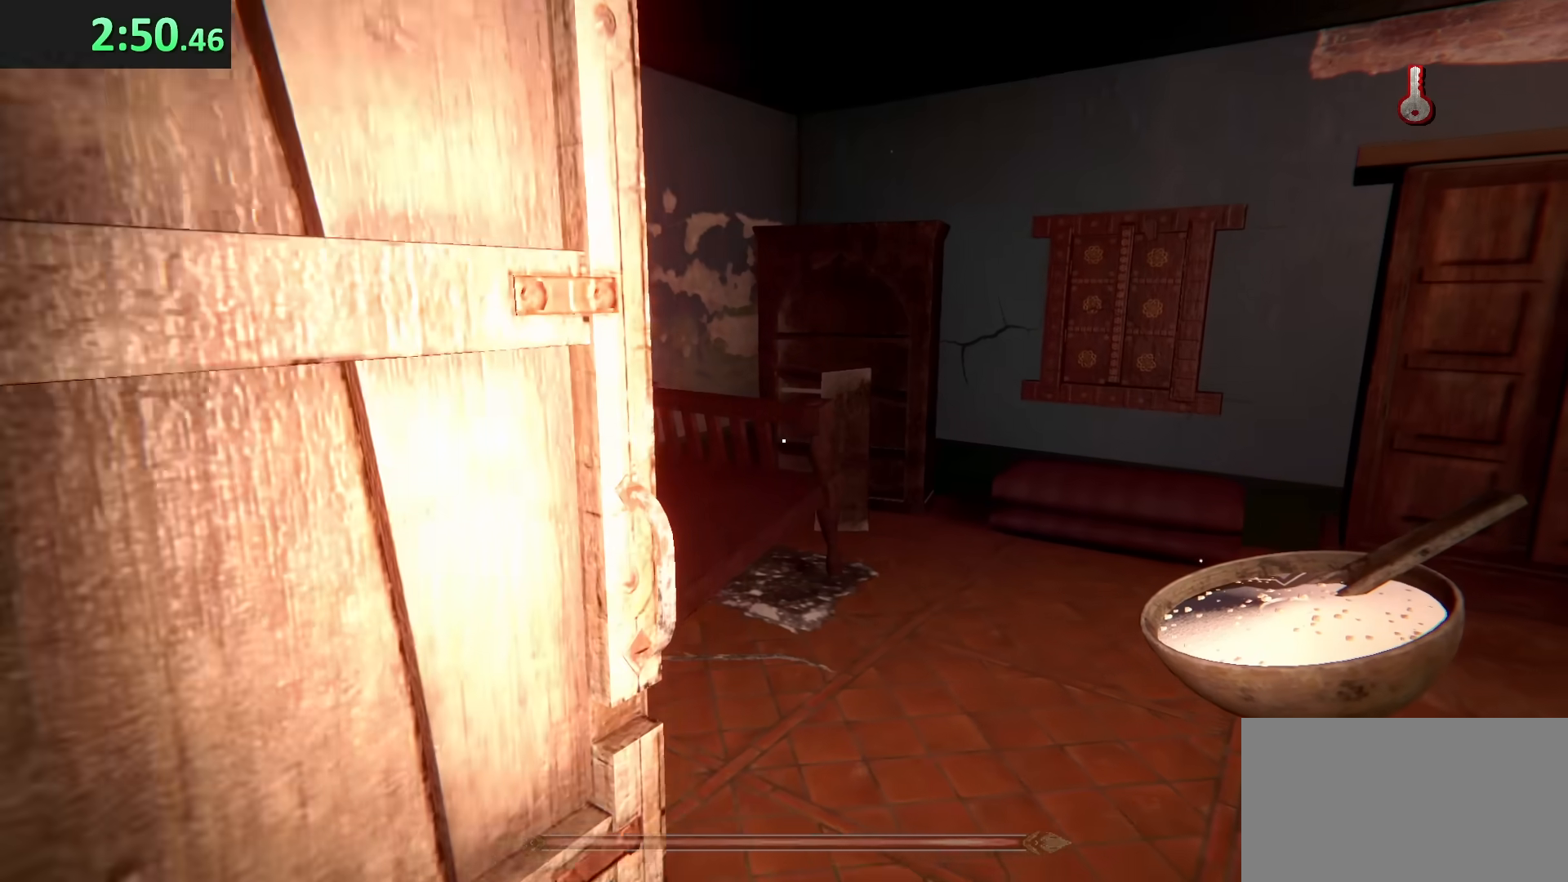
{"keys": ["d", "w"], "mouse": [], "events": [[150, "d", "down"], [200, "s", "up"], [383, "w", "down"]]}
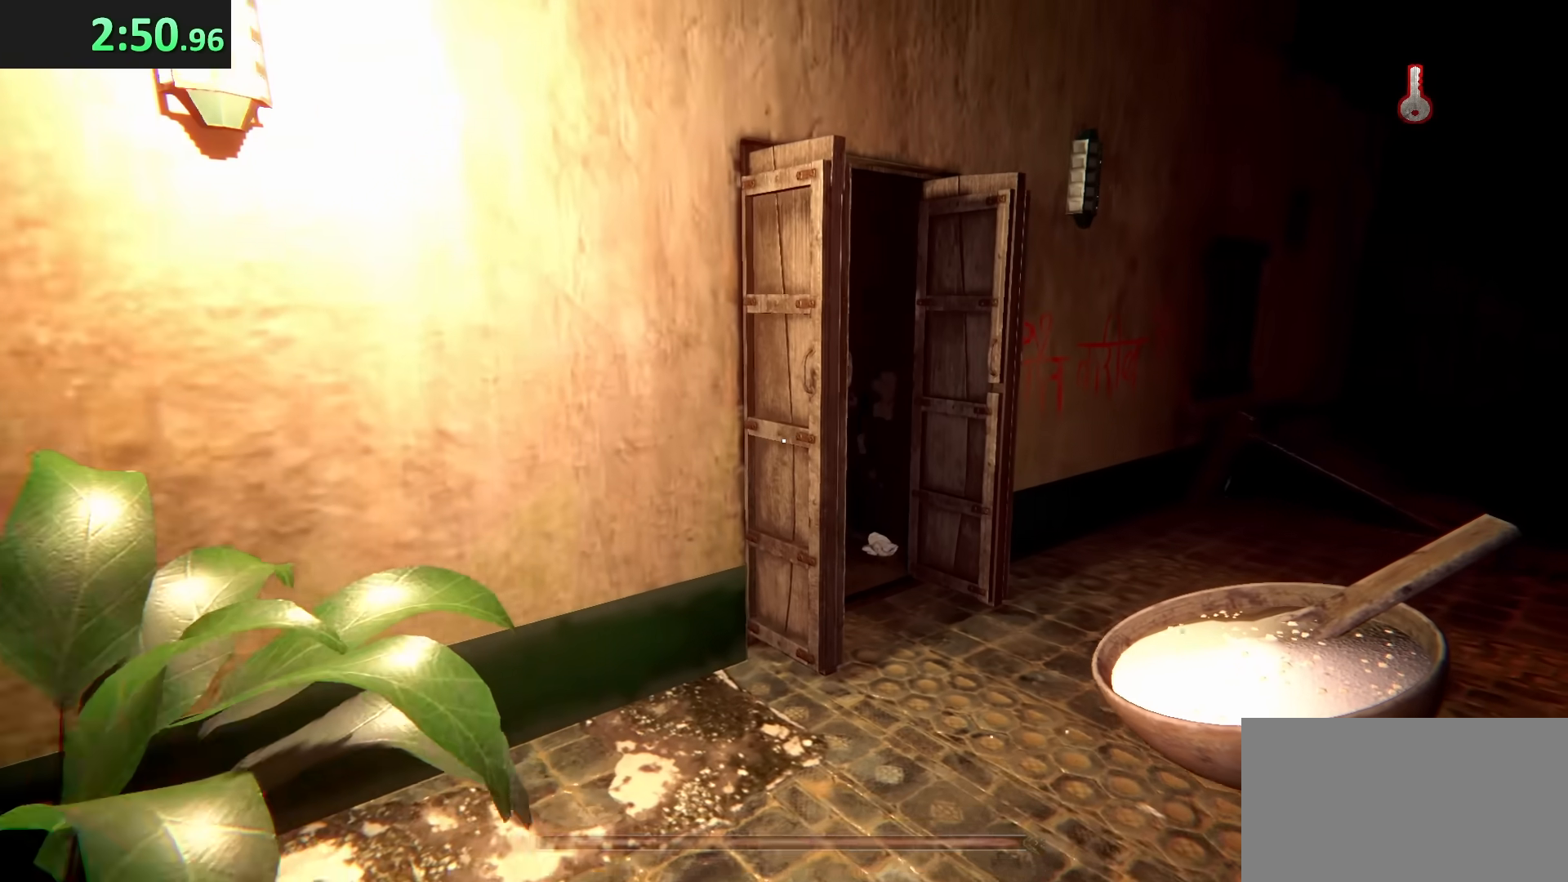
{"keys": ["d", "shift", "w"], "mouse": [], "events": [[233, "shift", "down"]]}
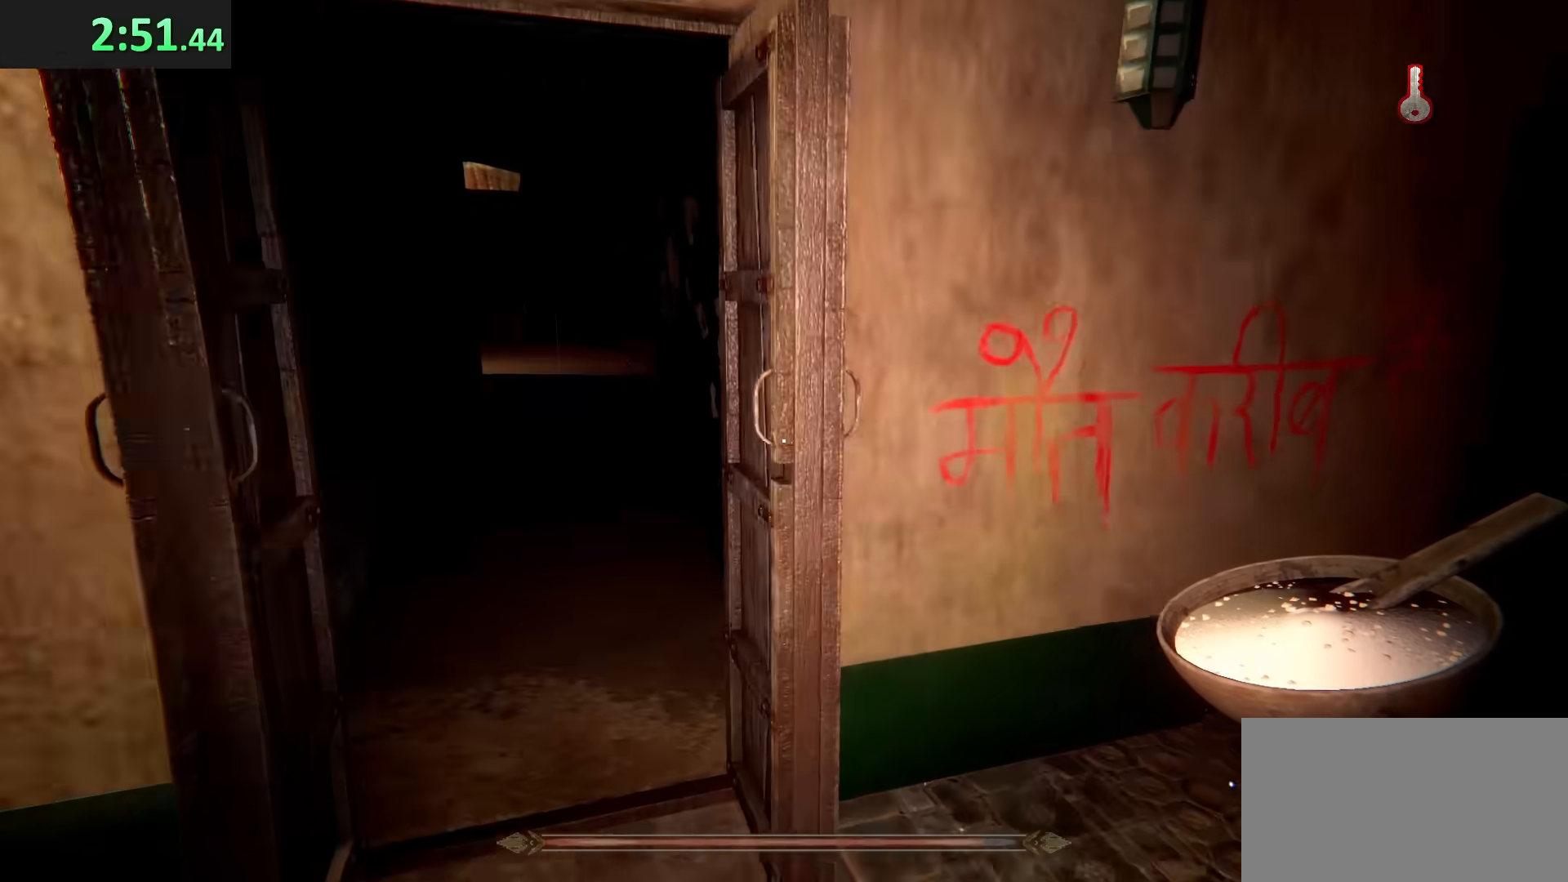
{"keys": ["shift", "w"], "mouse": [], "events": [[117, "d", "up"], [150, "a", "down"], [467, "a", "up"]]}
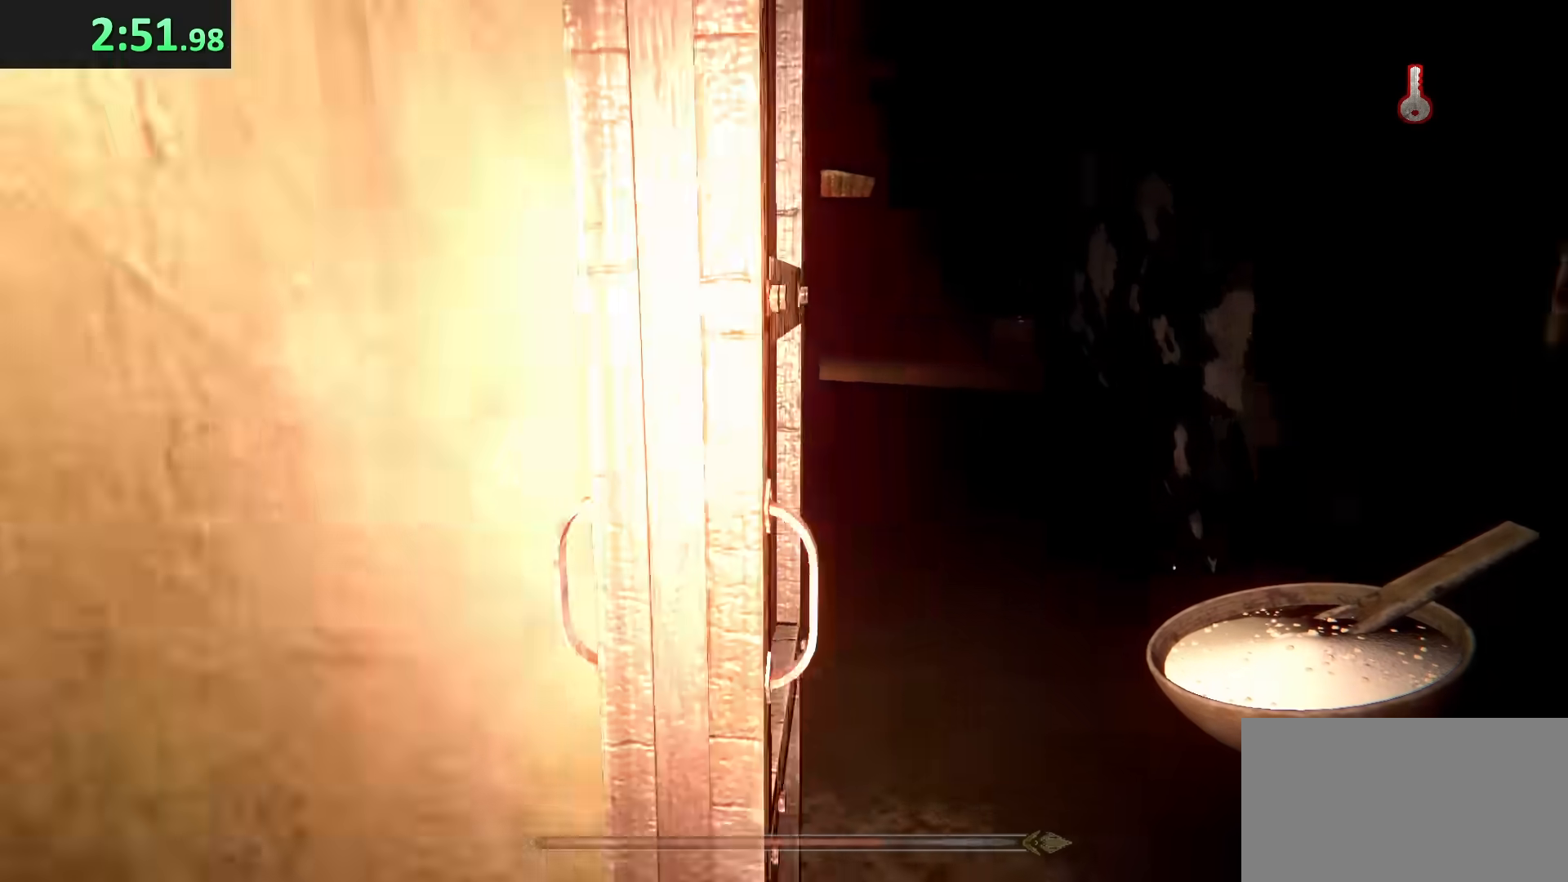
{"keys": ["w"], "mouse": [], "events": [[67, "shift", "up"], [167, "d", "down"], [167, "w", "up"], [367, "w", "down"], [417, "d", "up"]]}
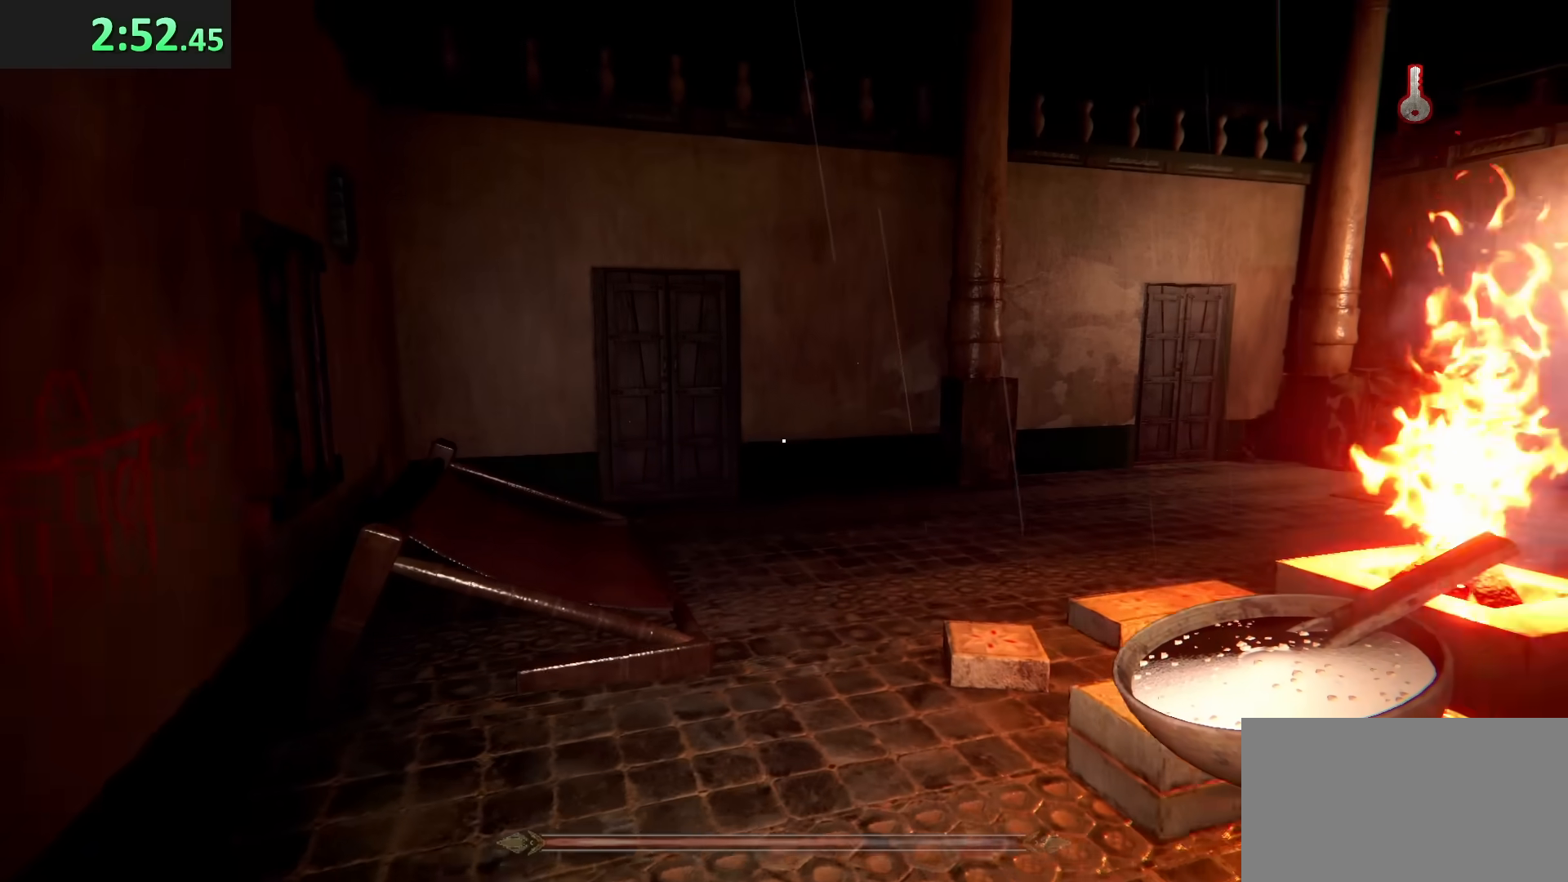
{"keys": [], "mouse": [], "events": [[467, "w", "up"]]}
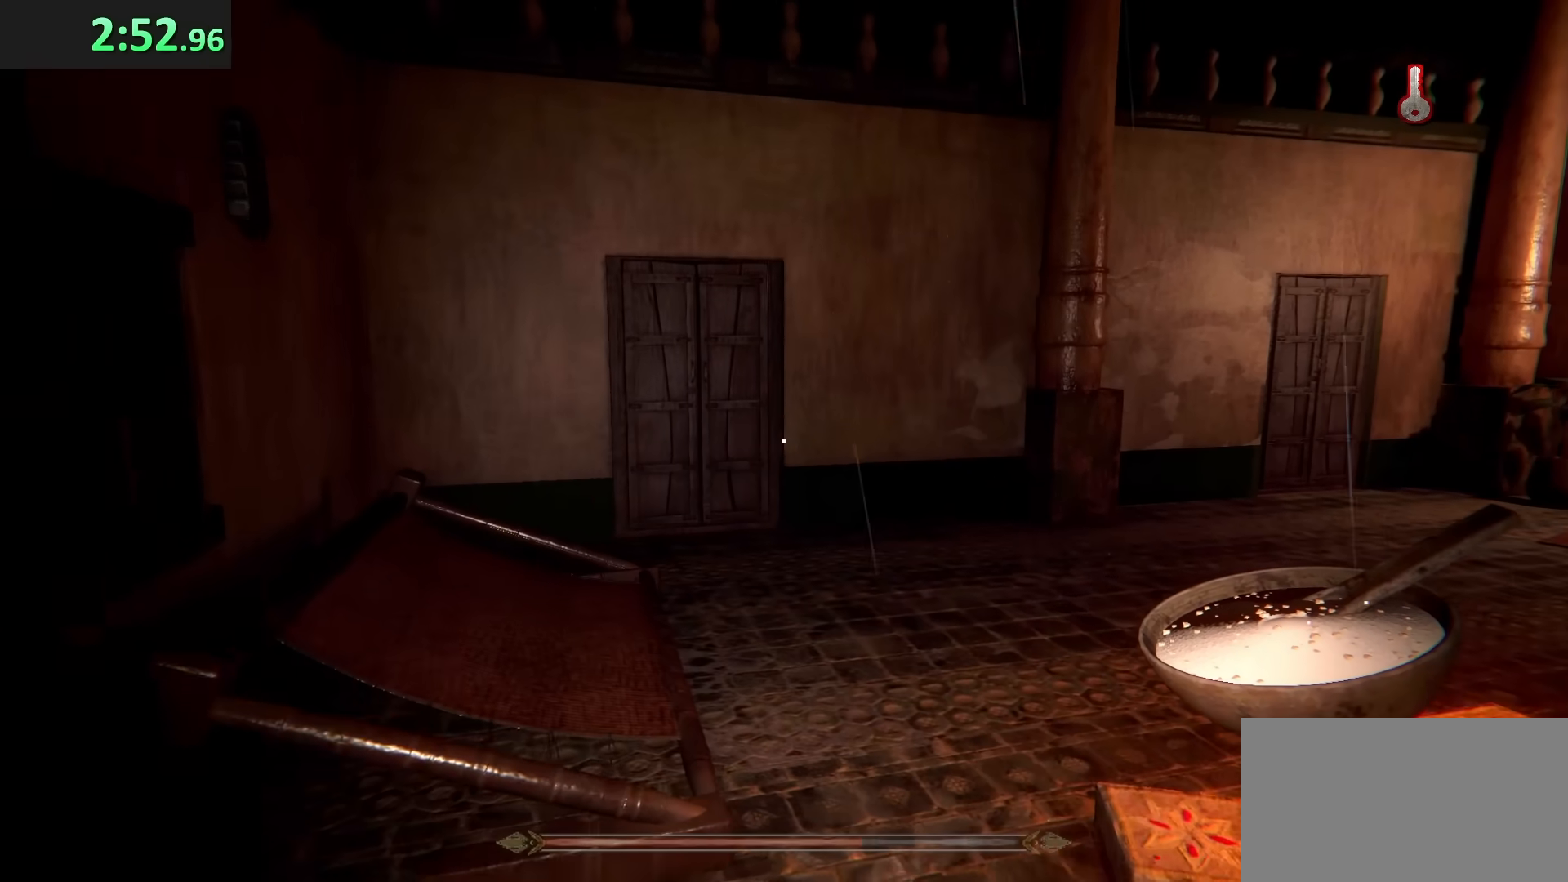
{"keys": ["w"], "mouse": [], "events": [[17, "d", "down"], [67, "d", "up"], [67, "w", "down"], [100, "w", "up"], [283, "a", "down"], [367, "w", "down"], [467, "a", "up"]]}
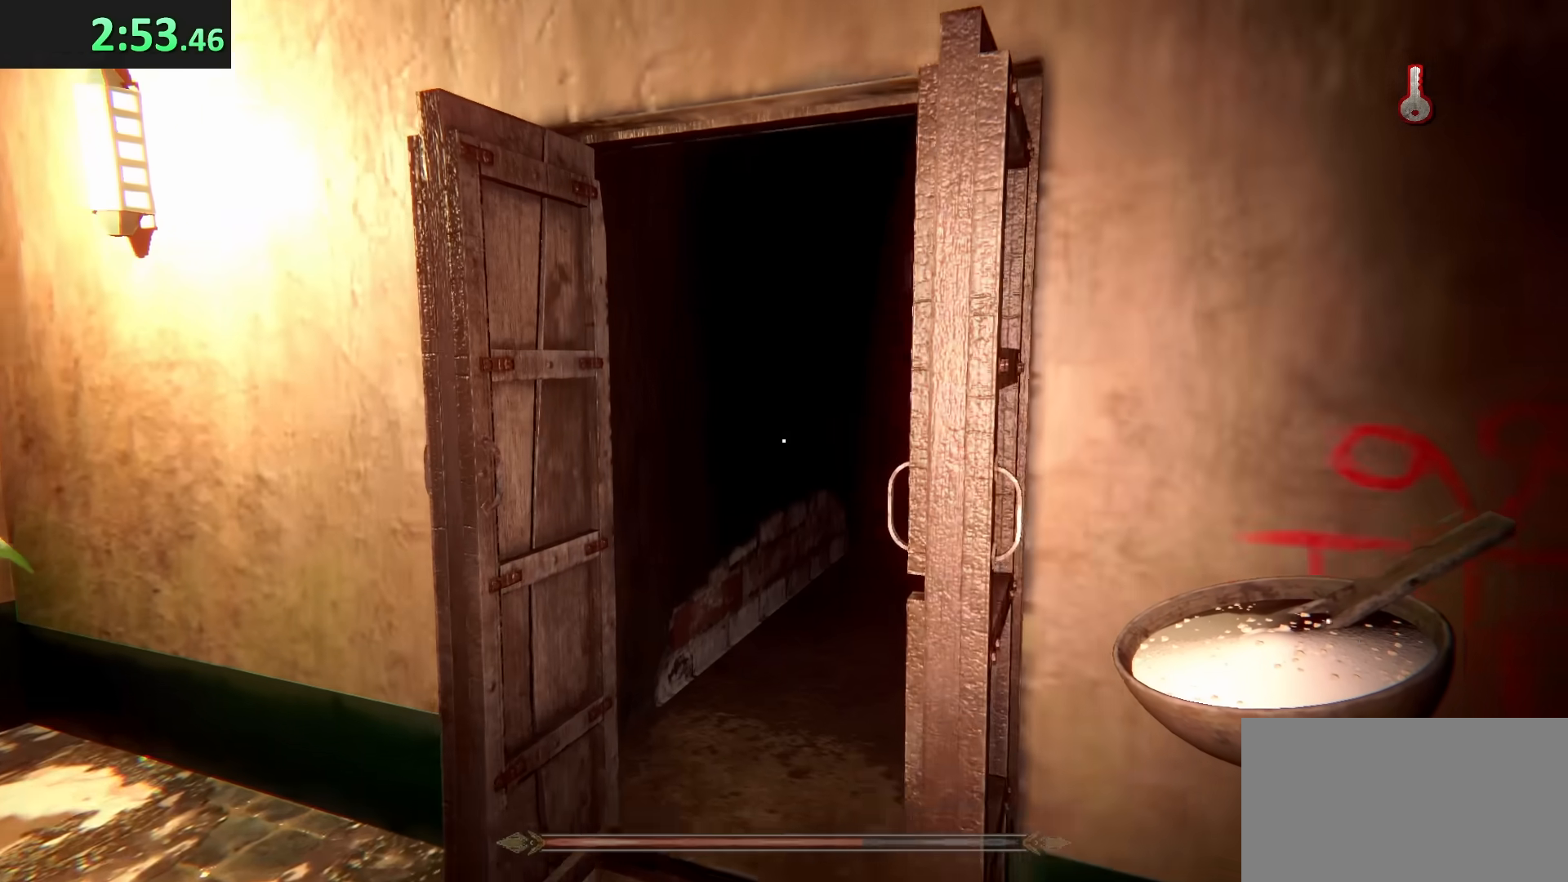
{"keys": ["shift", "w"], "mouse": [], "events": [[267, "shift", "down"], [333, "a", "down"], [467, "a", "up"]]}
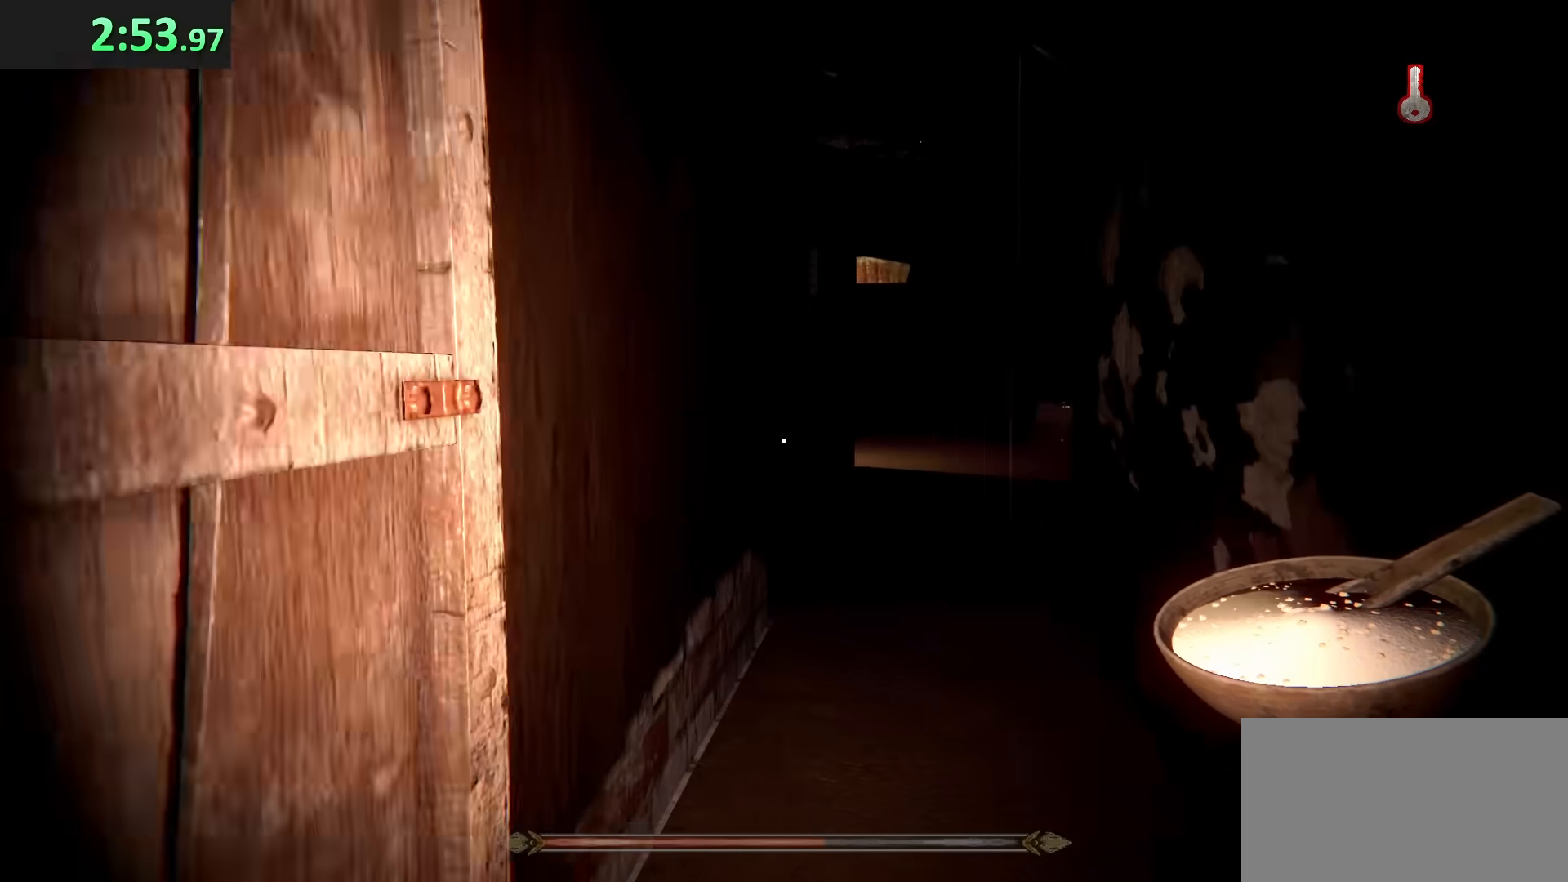
{"keys": ["shift", "w"], "mouse": [], "events": []}
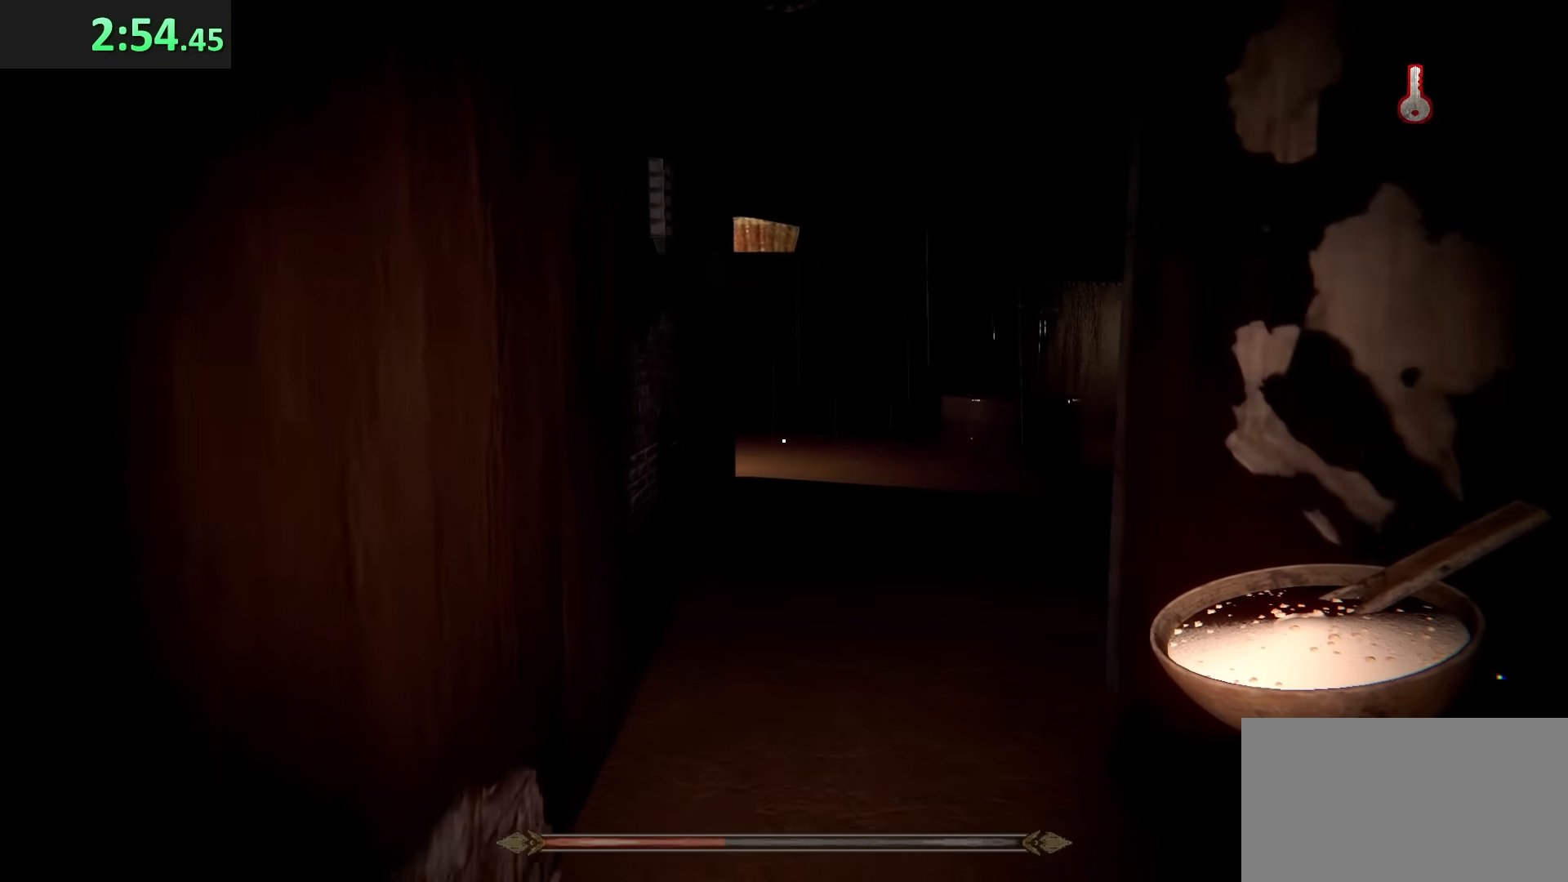
{"keys": ["d", "w"], "mouse": [], "events": [[250, "shift", "up"], [500, "d", "down"]]}
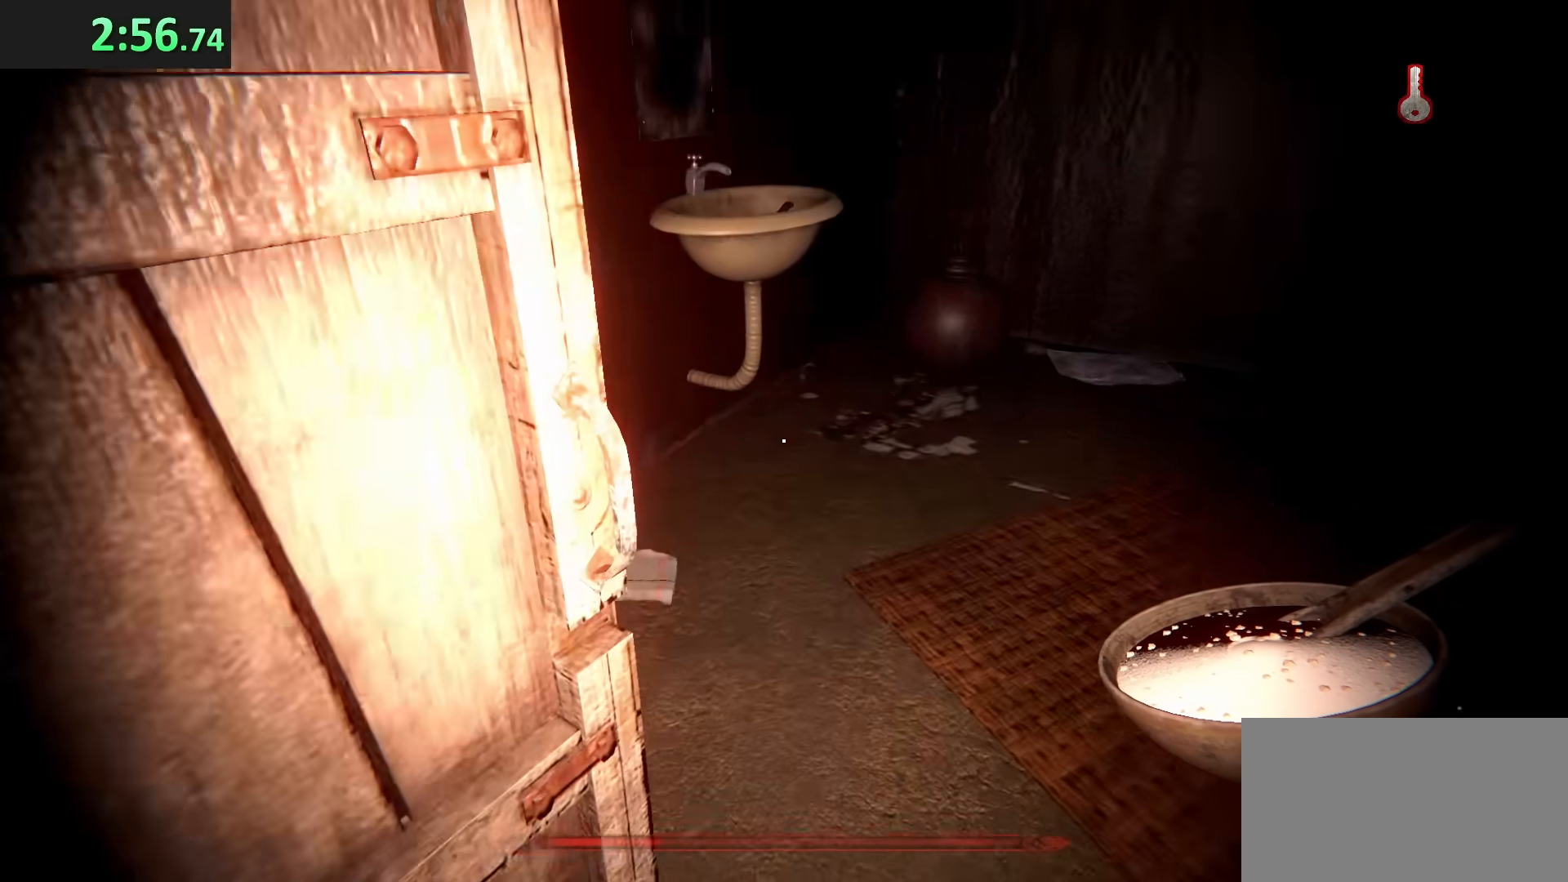
{"keys": [], "mouse": [], "events": [[200, "w", "up"], [383, "d", "up"]]}
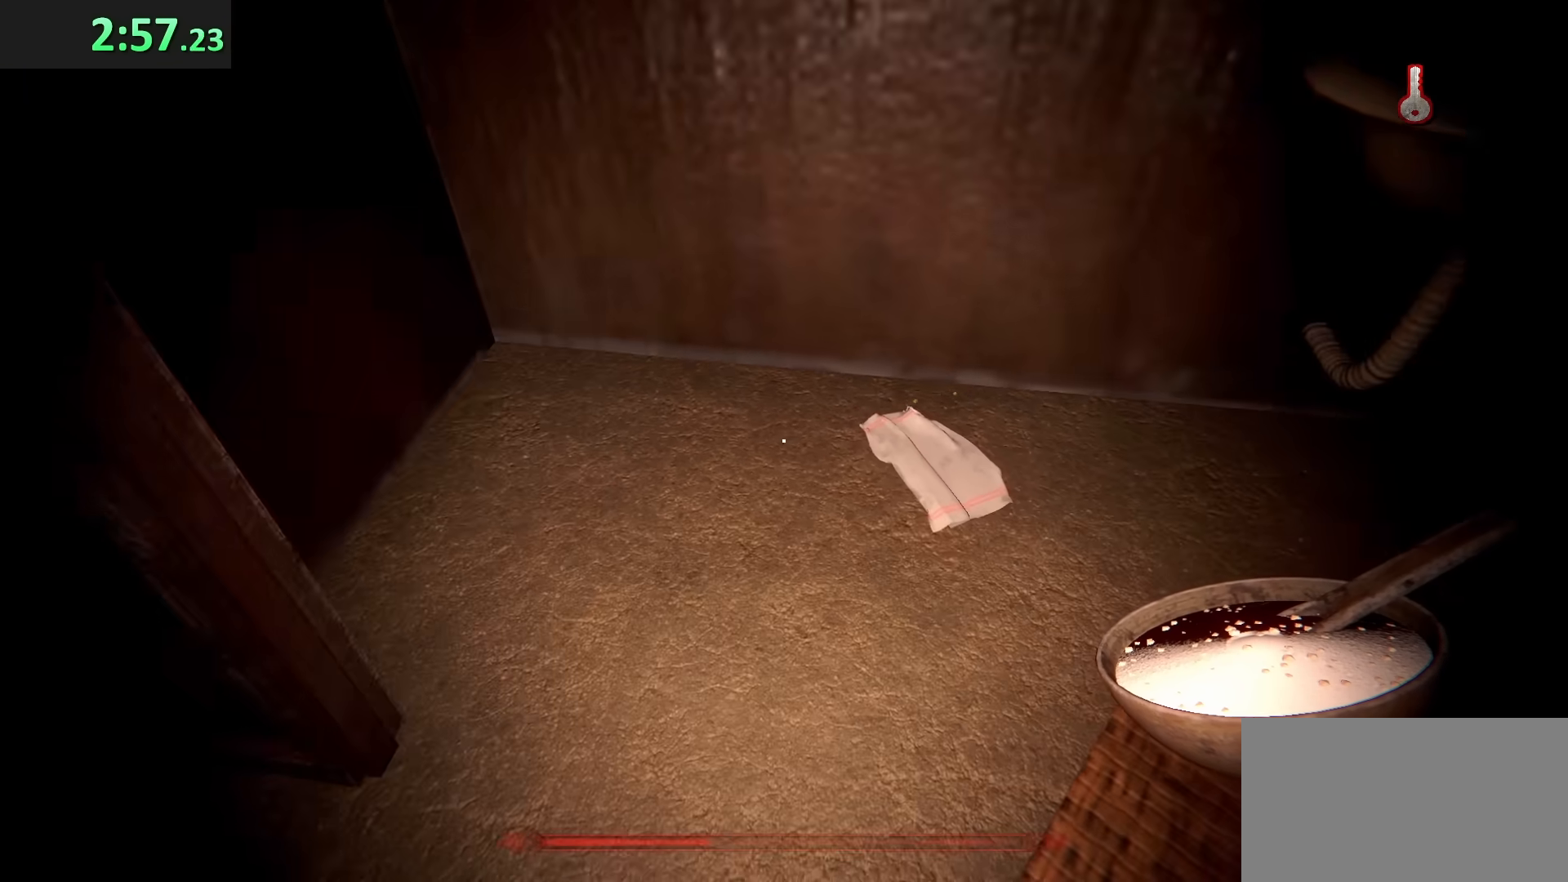
{"keys": ["w"], "mouse": [], "events": [[333, "w", "down"]]}
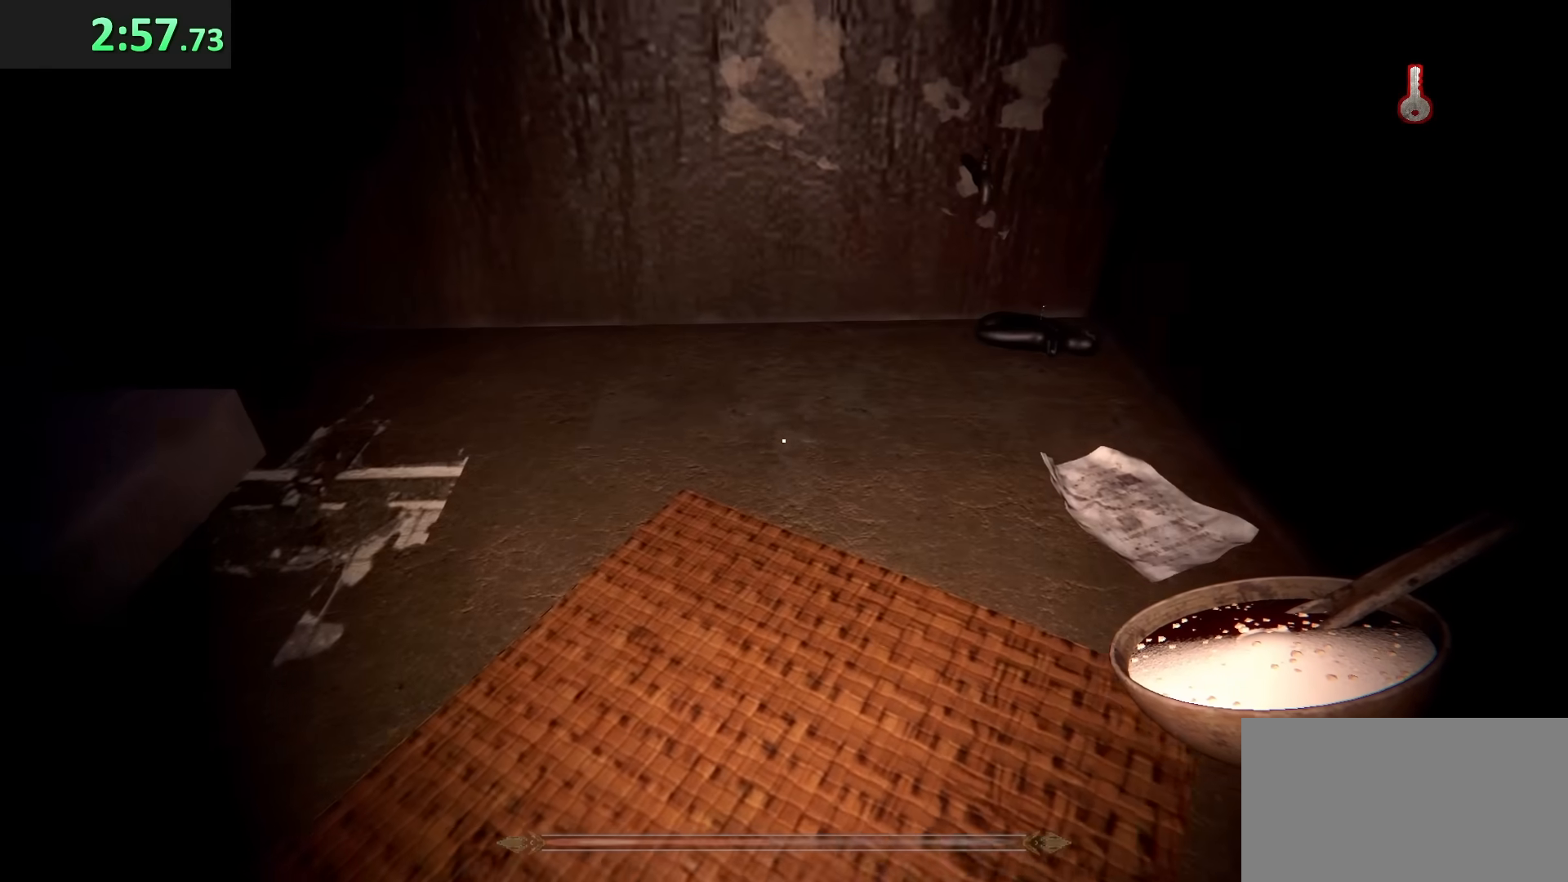
{"keys": ["a"], "mouse": [], "events": [[50, "a", "down"], [233, "a", "up"], [317, "w", "up"], [467, "a", "down"]]}
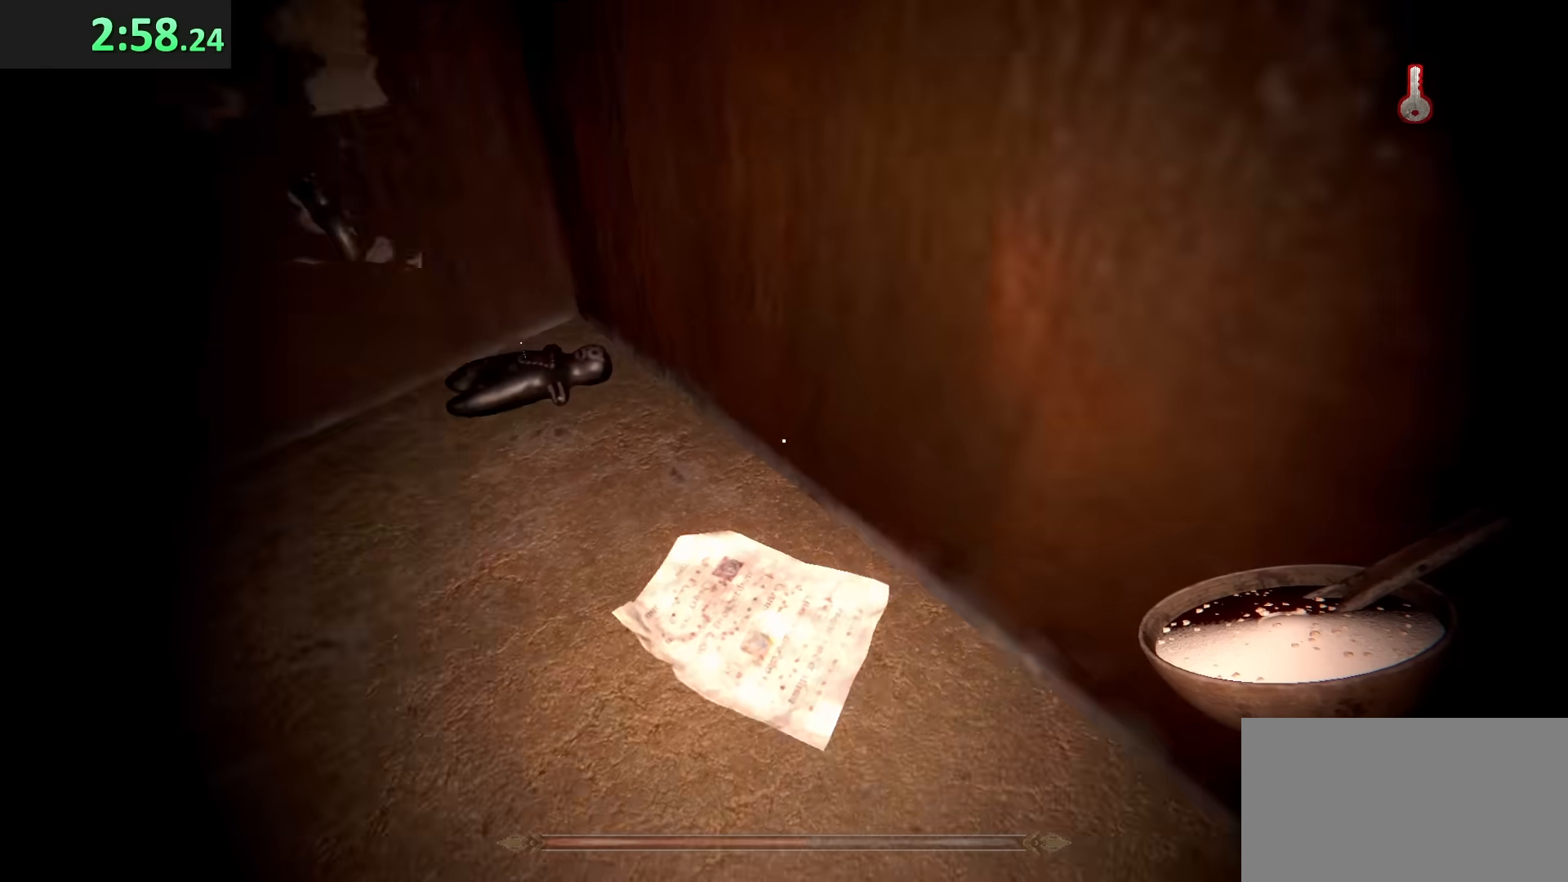
{"keys": [], "mouse": [], "events": [[17, "w", "down"], [83, "a", "up"], [400, "e", "down"], [433, "w", "up"], [467, "e", "up"]]}
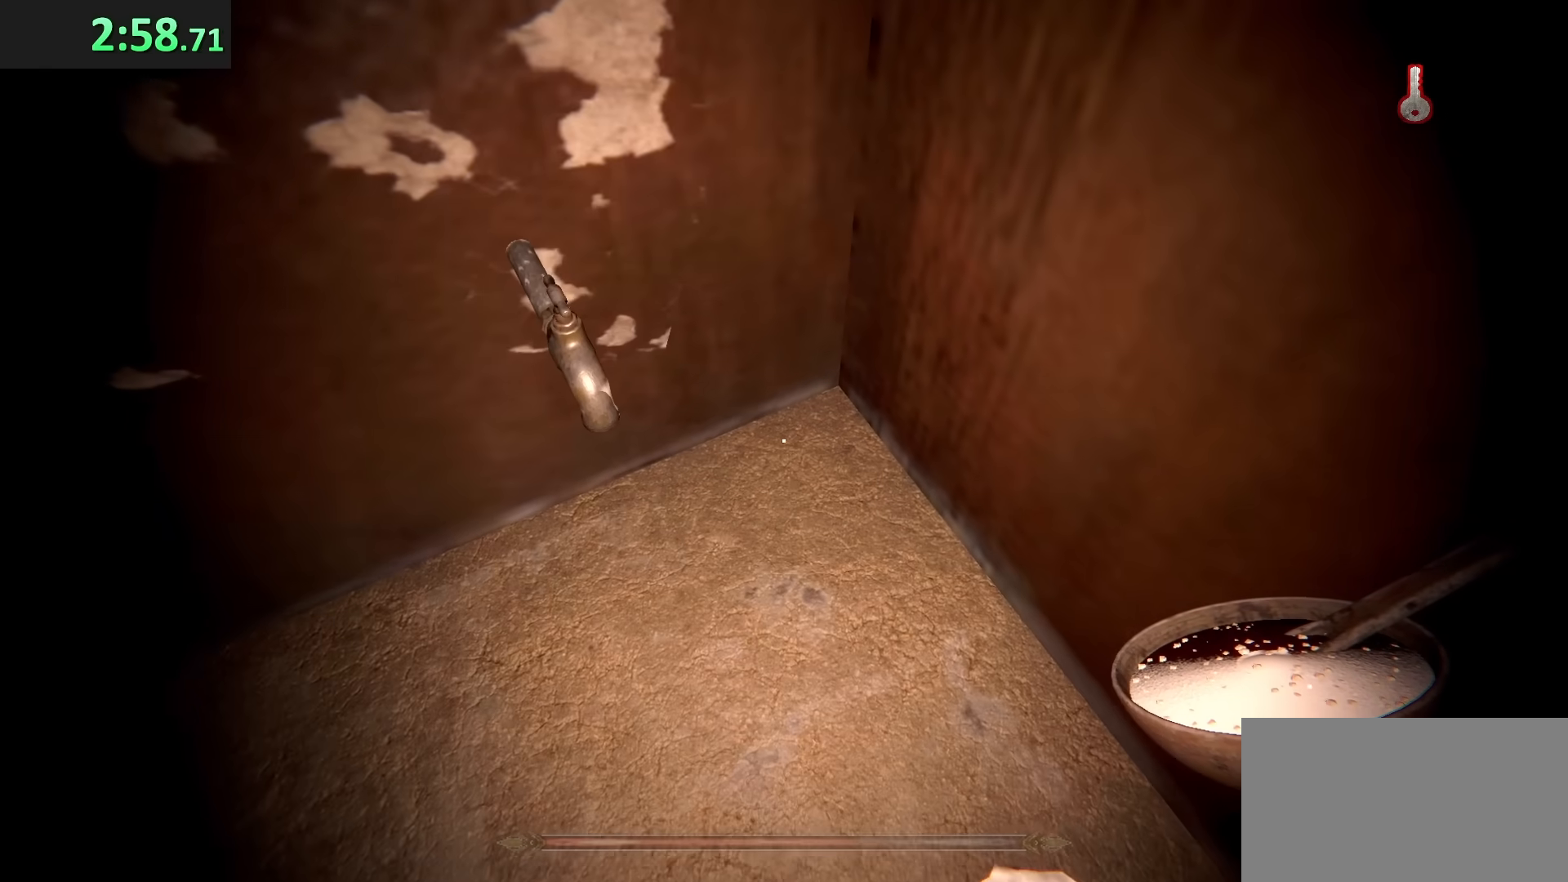
{"keys": ["d", "w"], "mouse": [], "events": [[317, "d", "down"], [467, "w", "down"]]}
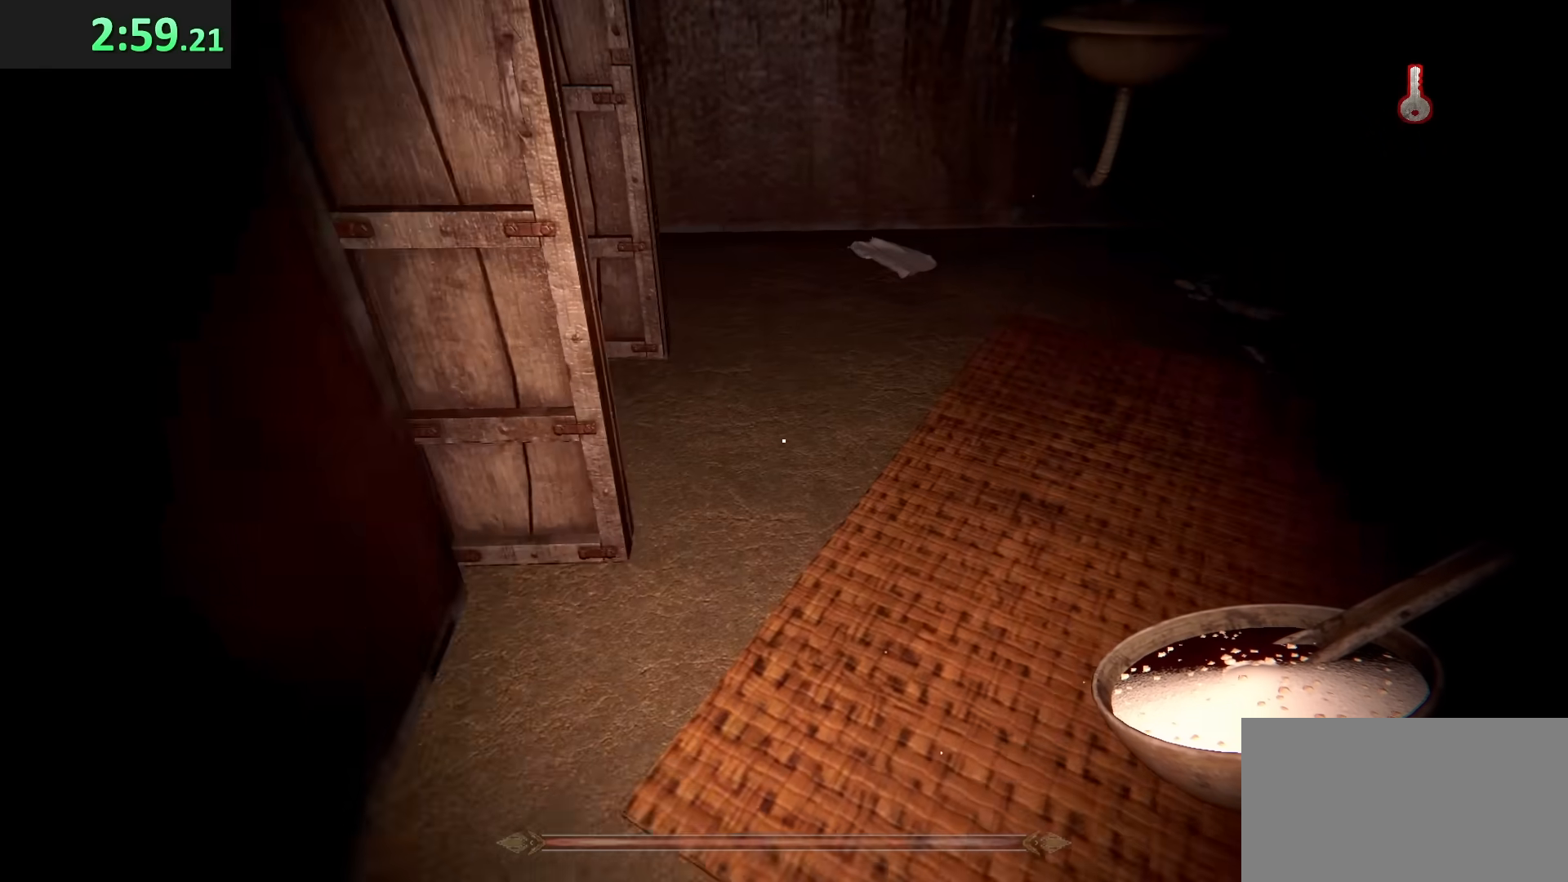
{"keys": ["w"], "mouse": [], "events": [[350, "d", "up"]]}